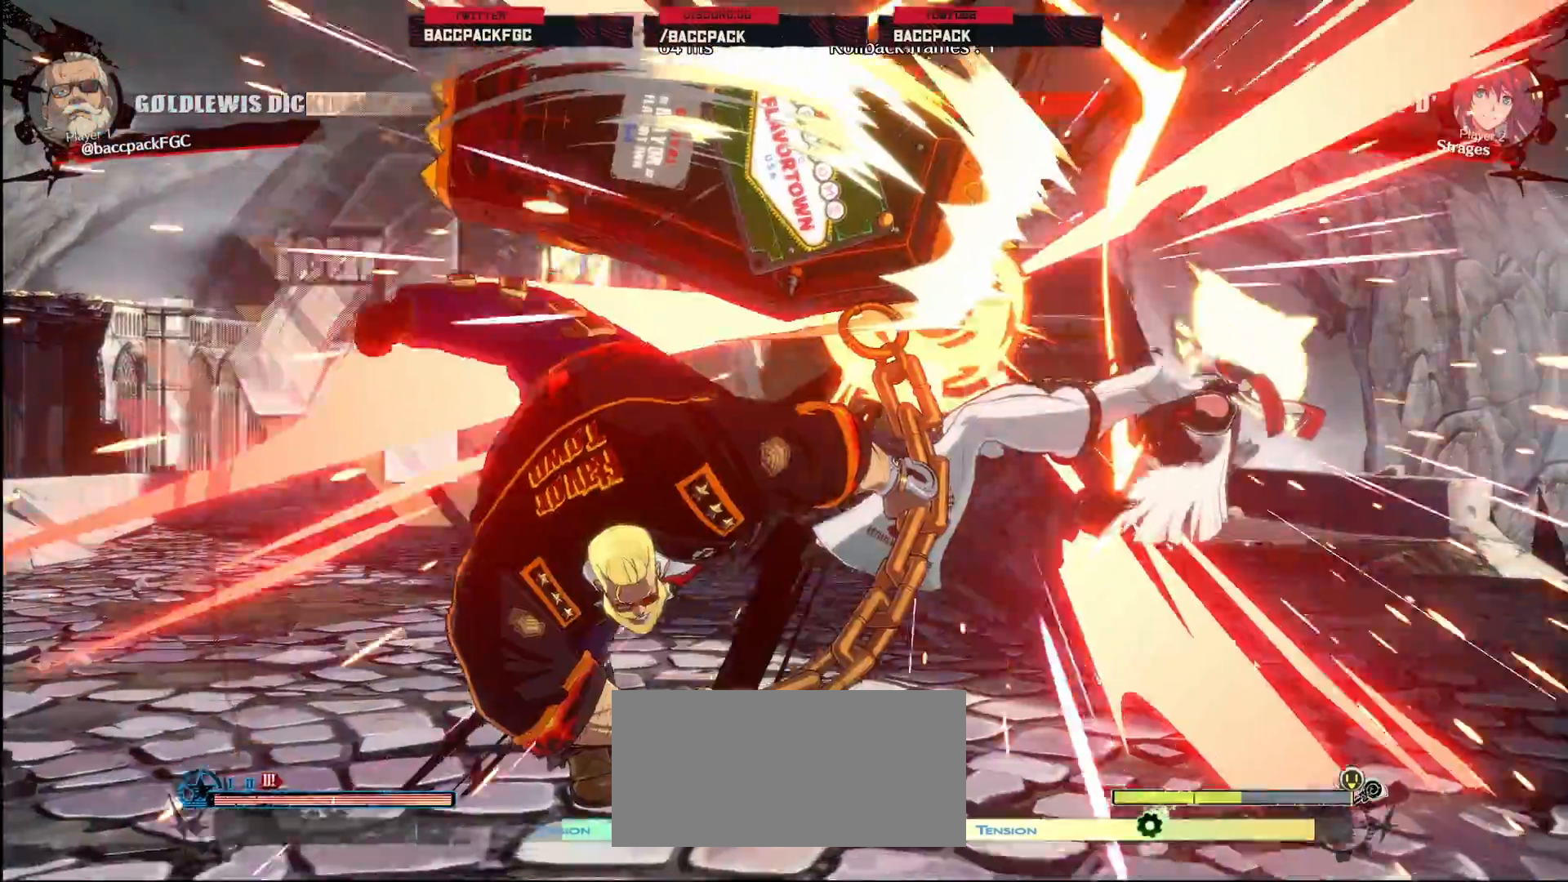
Gameplay with a controller (arcade stick); each line is a JSON object with the inputs held at the frame after it. "events" lists button and stick changes between this image and that frame as [ms after this image, input, new state], when the widget could be followed in between. Not read: L3 R3.
{"buttons": ["DPAD_RIGHT"], "events": [[17, "DPAD_RIGHT", "down"], [100, "DPAD_RIGHT", "up"], [483, "DPAD_RIGHT", "down"]]}
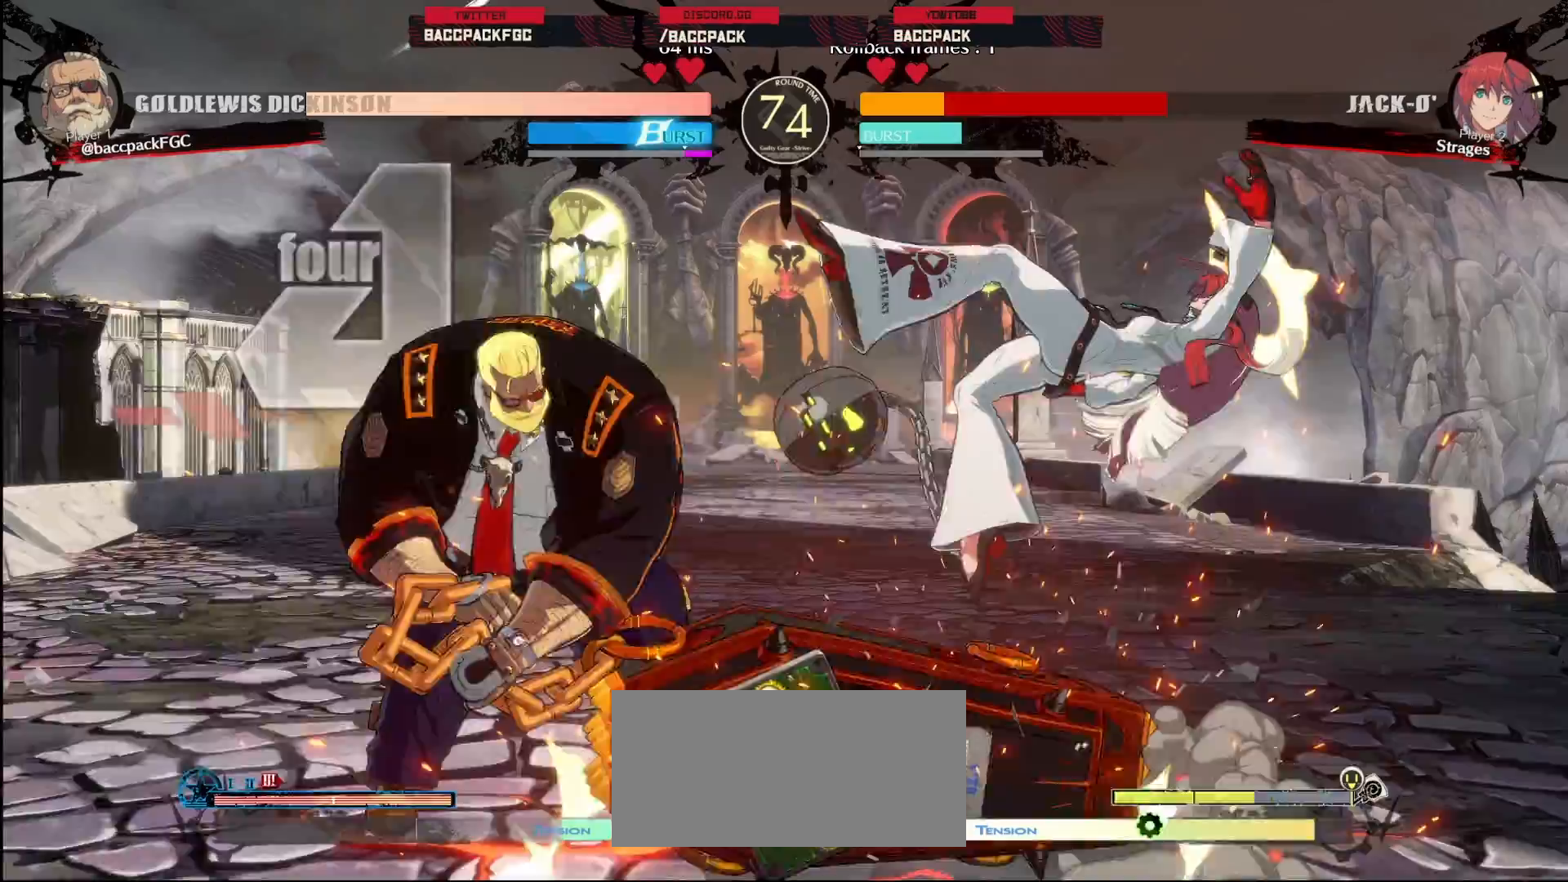
{"buttons": ["CIRCLE", "DPAD_LEFT"]}
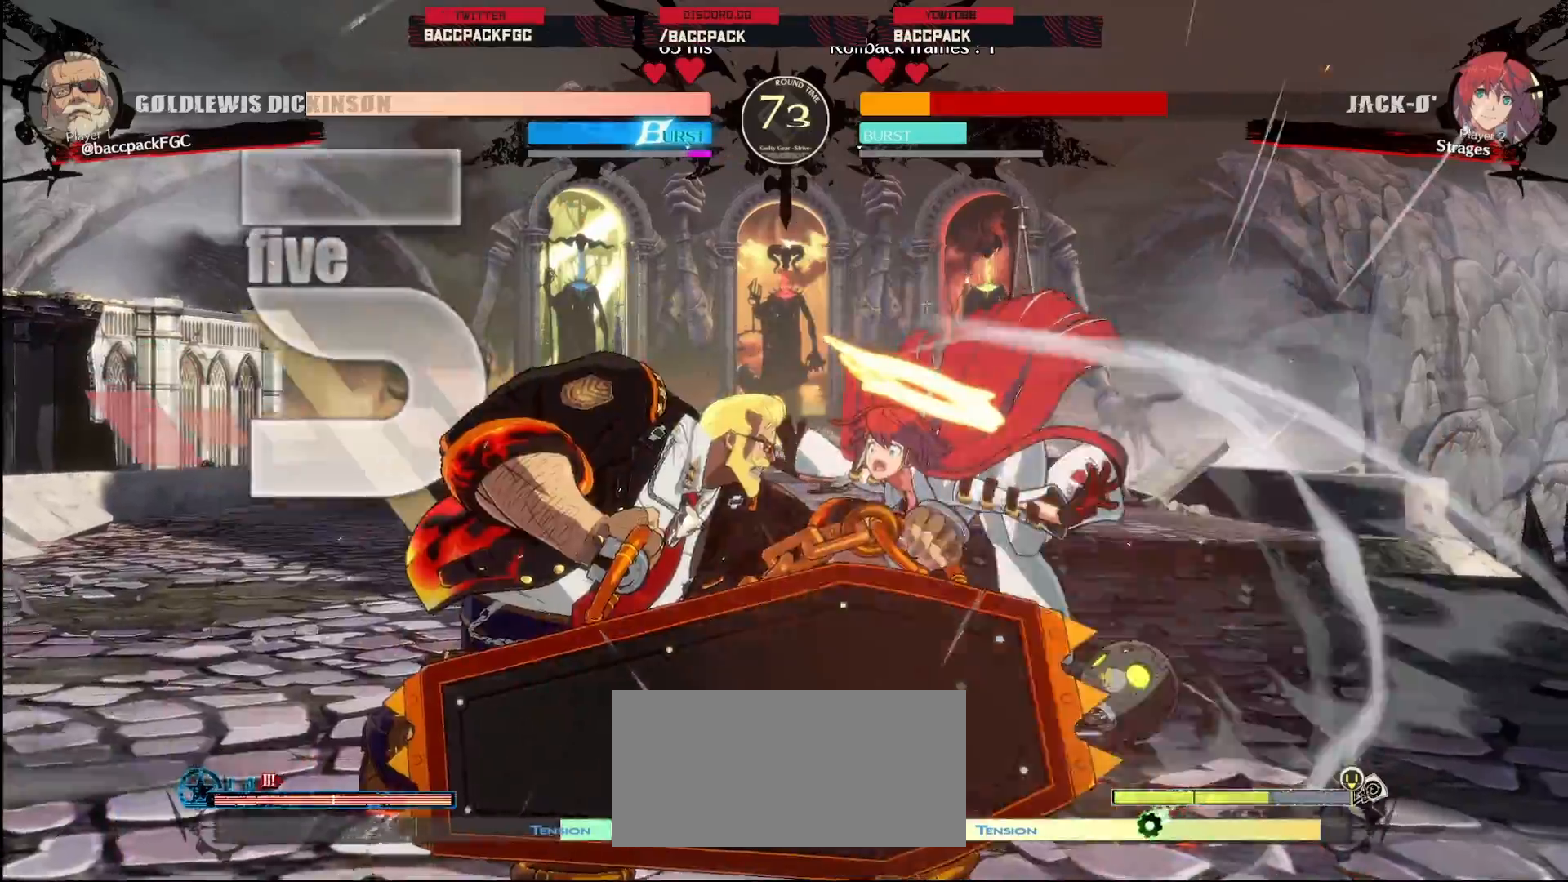
{"buttons": [], "events": [[50, "CIRCLE", "up"], [50, "DPAD_LEFT", "up"]]}
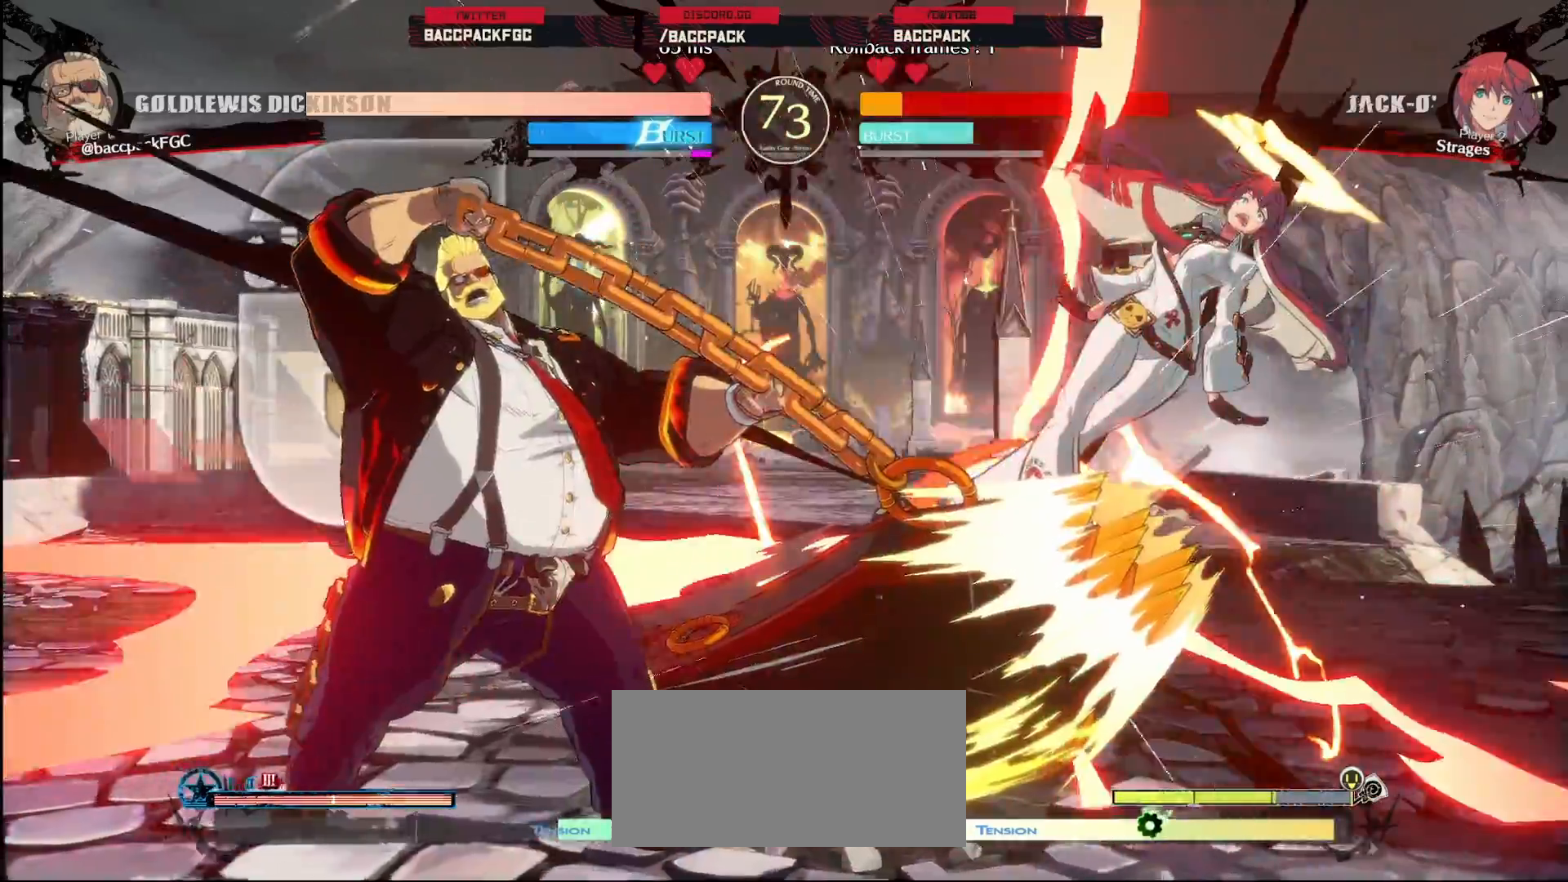
{"buttons": [], "events": []}
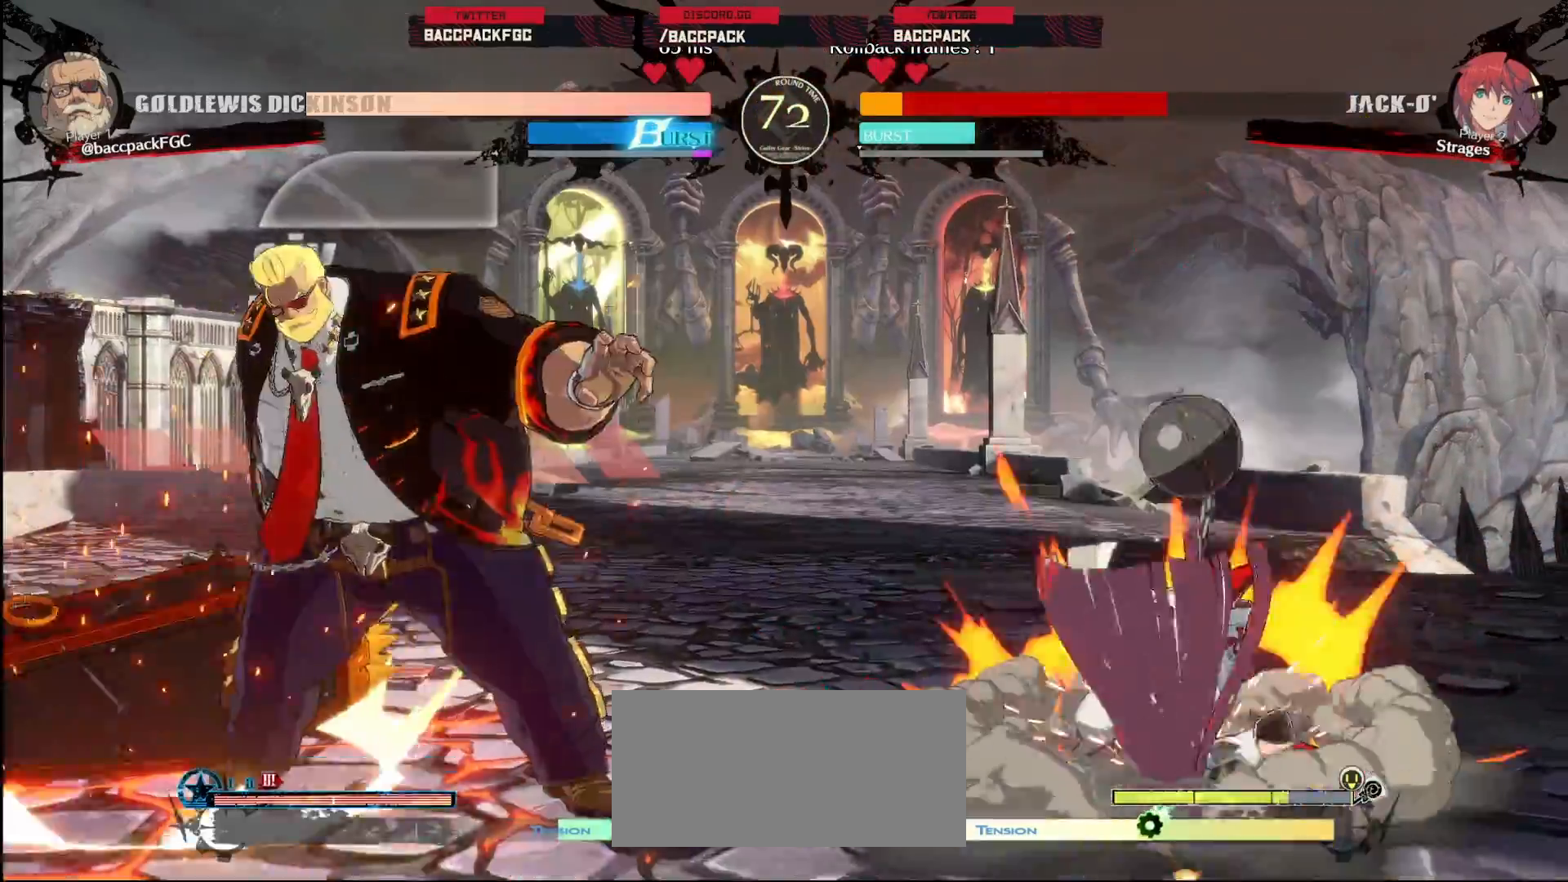
{"buttons": ["DPAD_UP", "DPAD_RIGHT"], "events": [[150, "L1", "down"], [450, "DPAD_RIGHT", "down"], [467, "L1", "up"], [483, "DPAD_UP", "down"]]}
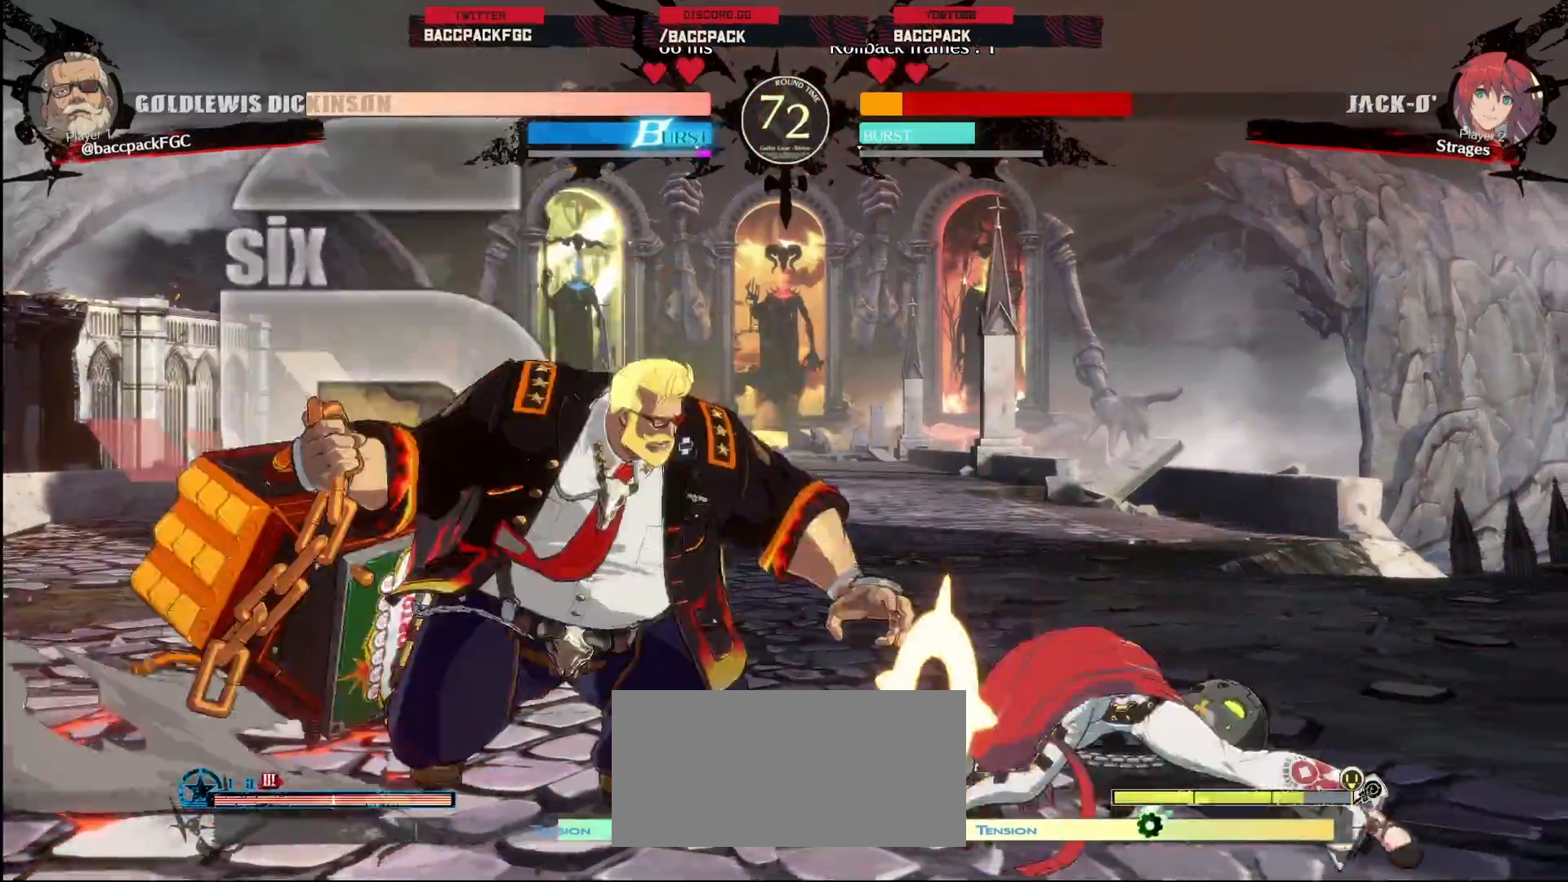
{"buttons": ["DPAD_DOWN", "DPAD_LEFT"], "events": [[17, "DPAD_RIGHT", "up"], [17, "DPAD_UP", "up"], [267, "CIRCLE", "down"], [383, "CIRCLE", "up"], [483, "DPAD_DOWN", "down"], [483, "DPAD_LEFT", "down"]]}
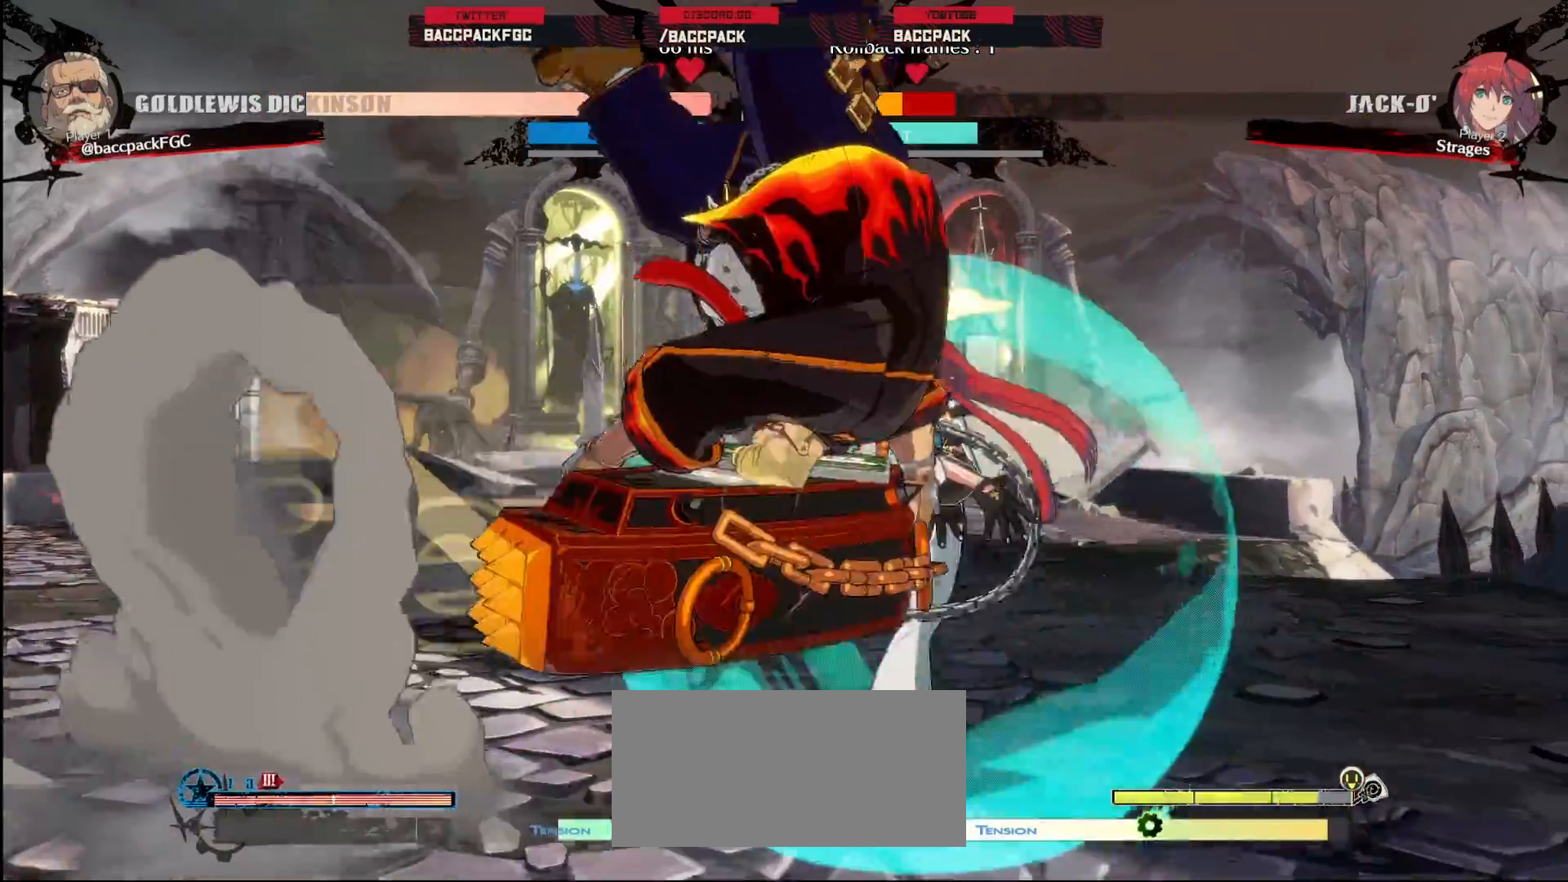
{"buttons": ["DPAD_LEFT"], "events": [[333, "CROSS", "down"], [400, "DPAD_DOWN", "up"], [417, "CROSS", "up"], [417, "DPAD_LEFT", "up"], [500, "DPAD_LEFT", "down"]]}
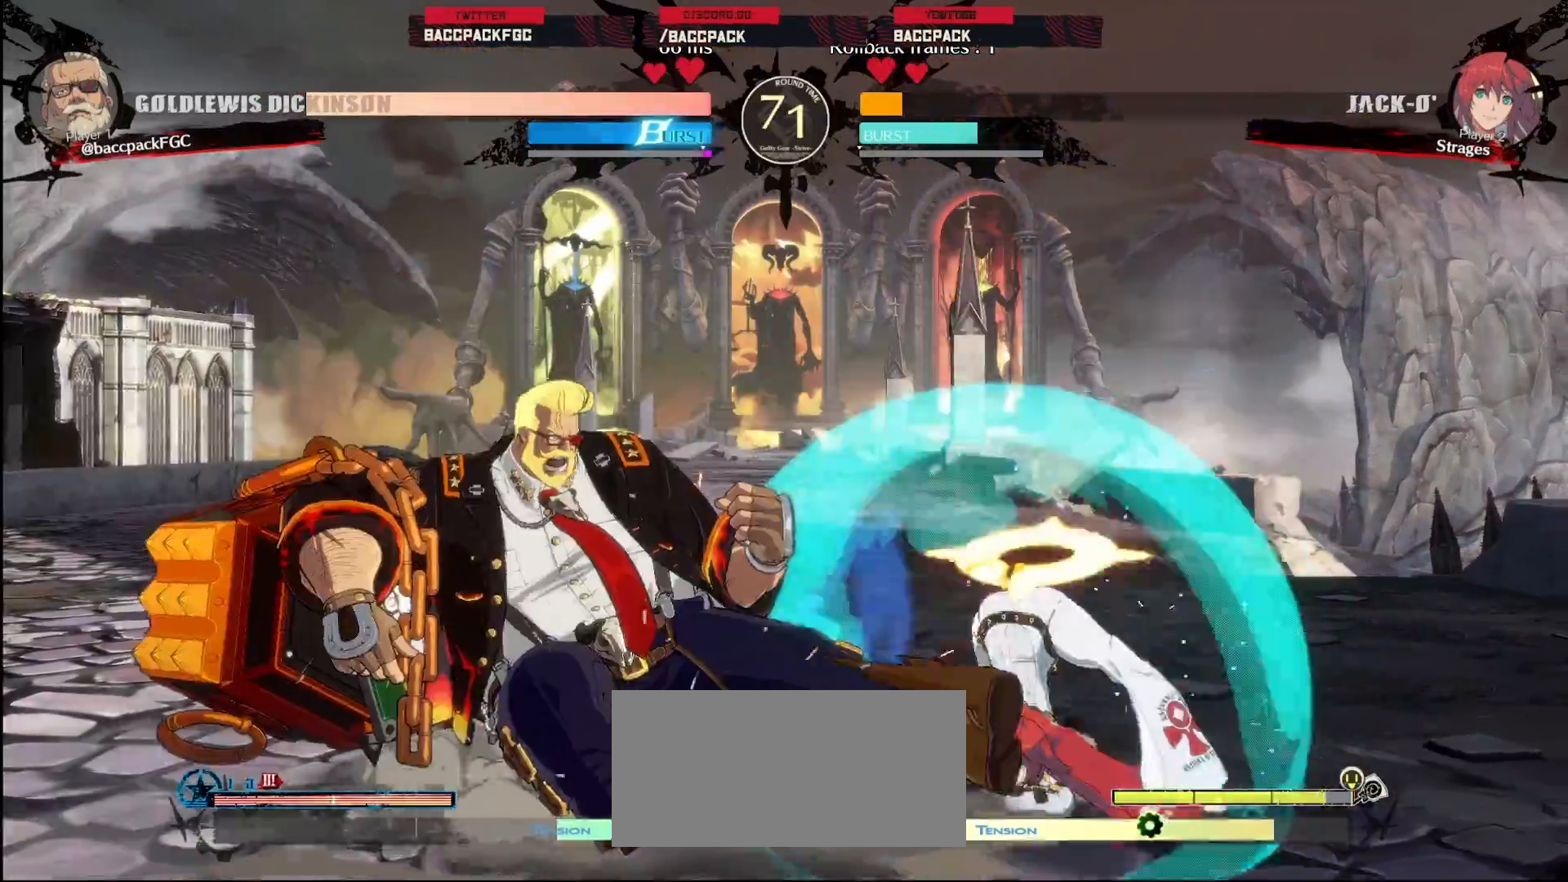
{"buttons": ["DPAD_LEFT"], "events": [[17, "DPAD_UP", "down"], [67, "DPAD_LEFT", "up"], [117, "DPAD_RIGHT", "down"], [117, "DPAD_UP", "up"], [150, "CIRCLE", "down"], [233, "CIRCLE", "up"], [233, "DPAD_RIGHT", "up"], [350, "CIRCLE", "down"], [367, "DPAD_LEFT", "down"], [417, "CIRCLE", "up"]]}
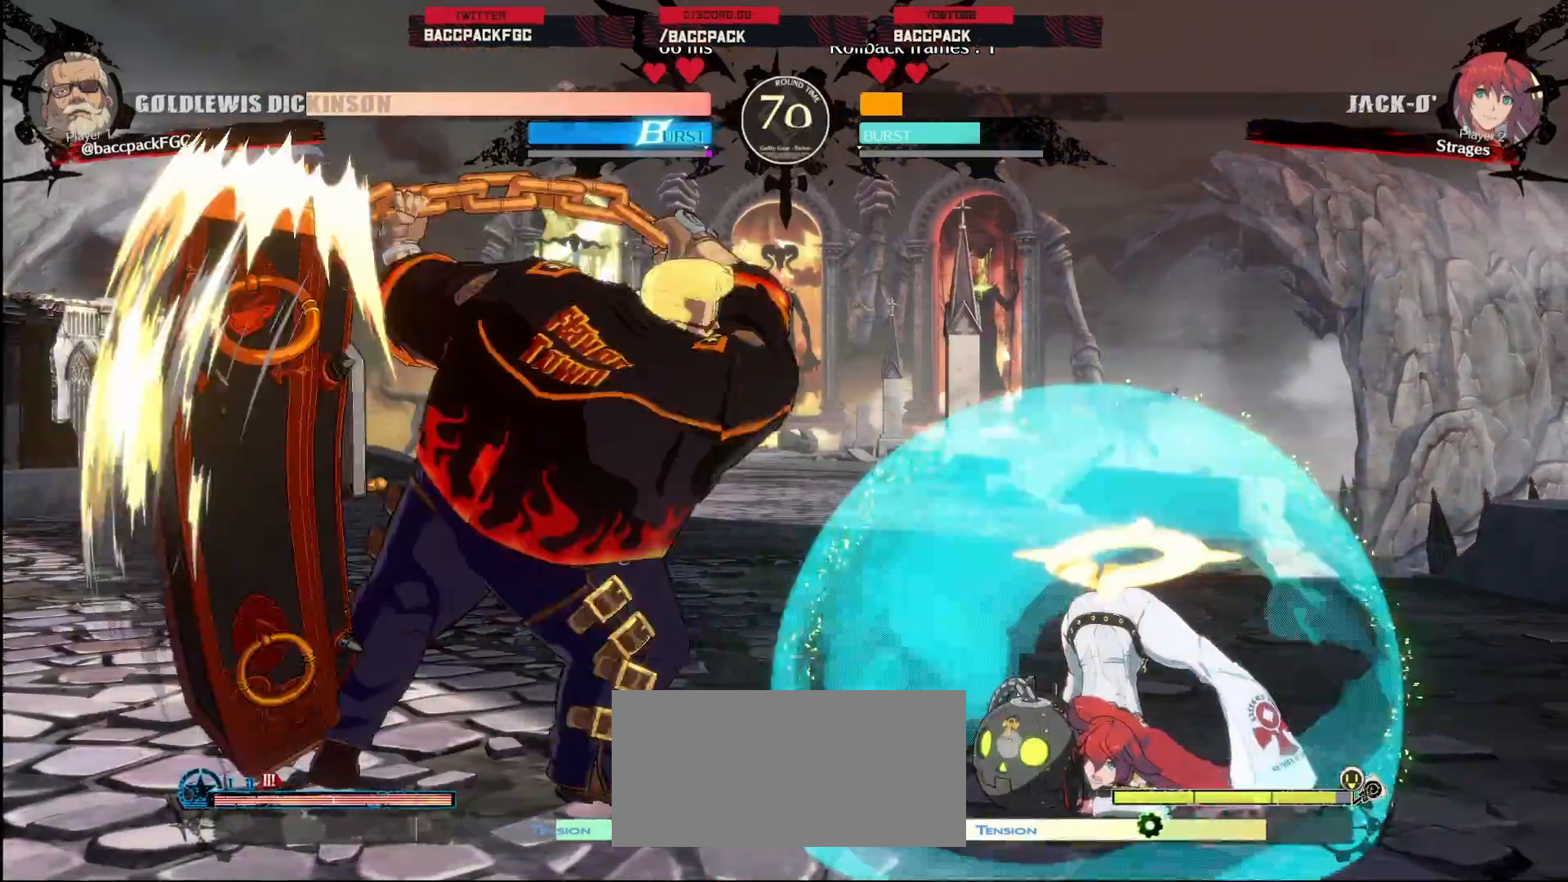
{"buttons": [], "events": [[17, "CIRCLE", "down"], [100, "CIRCLE", "up"], [167, "CIRCLE", "down"], [283, "CIRCLE", "up"], [400, "DPAD_LEFT", "up"]]}
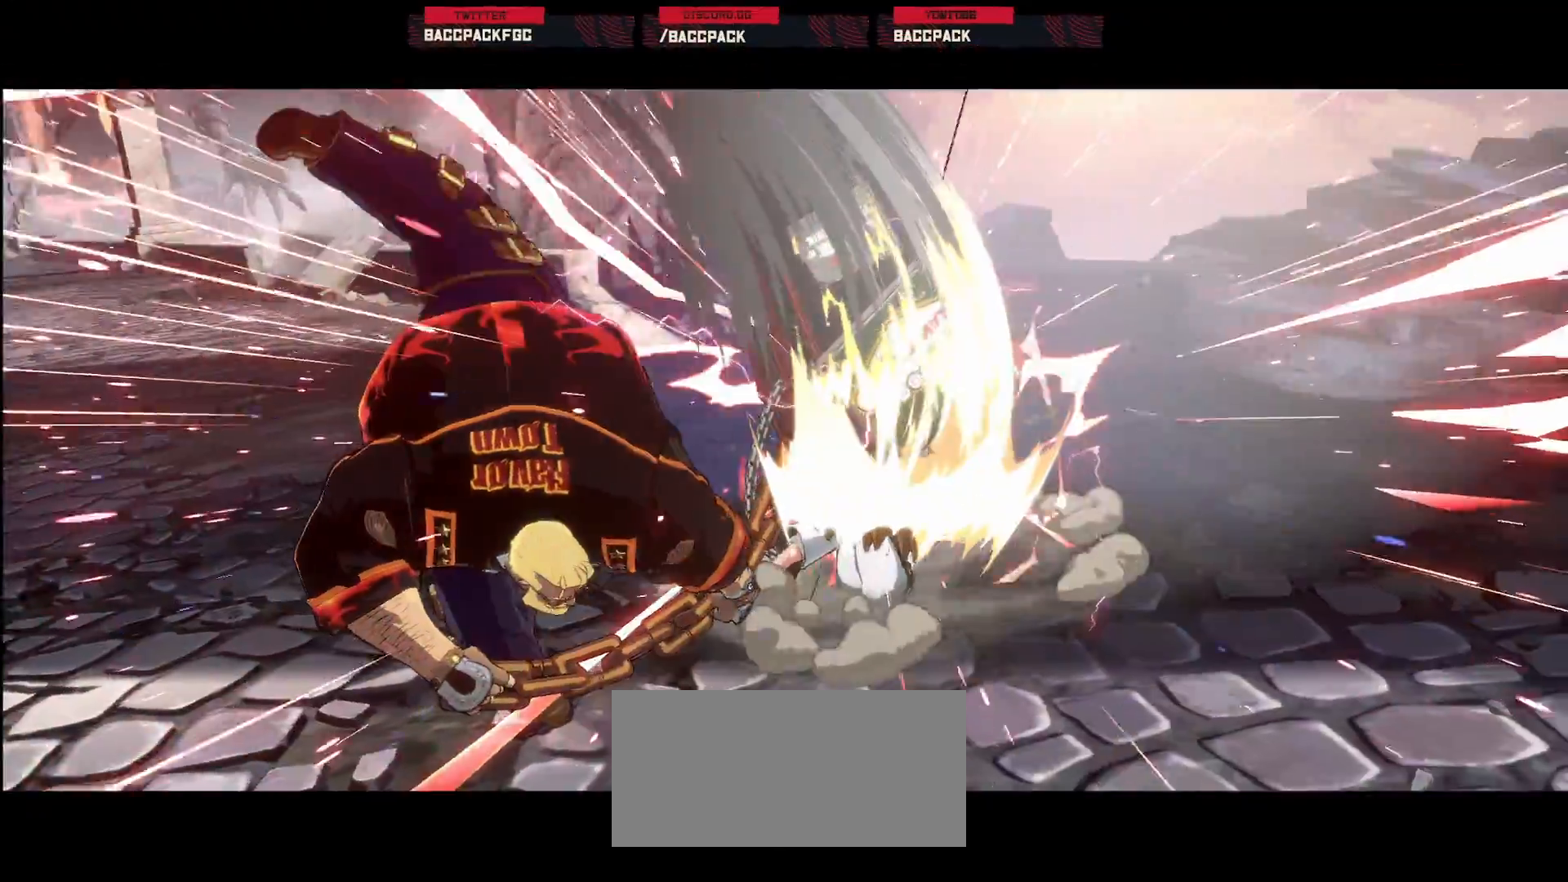
{"buttons": [], "events": []}
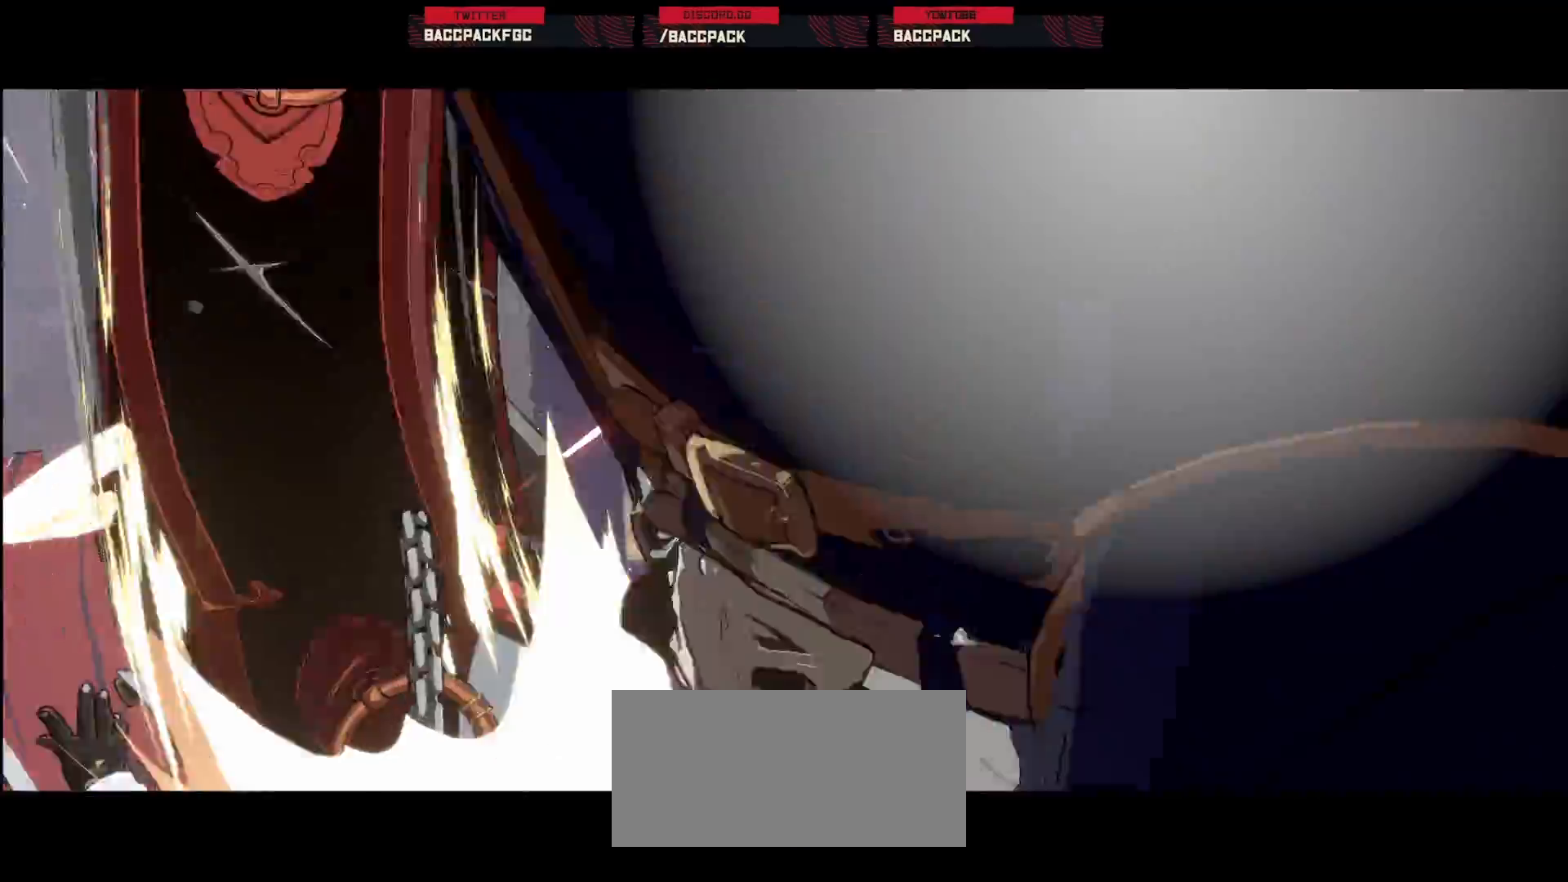
{"buttons": [], "events": []}
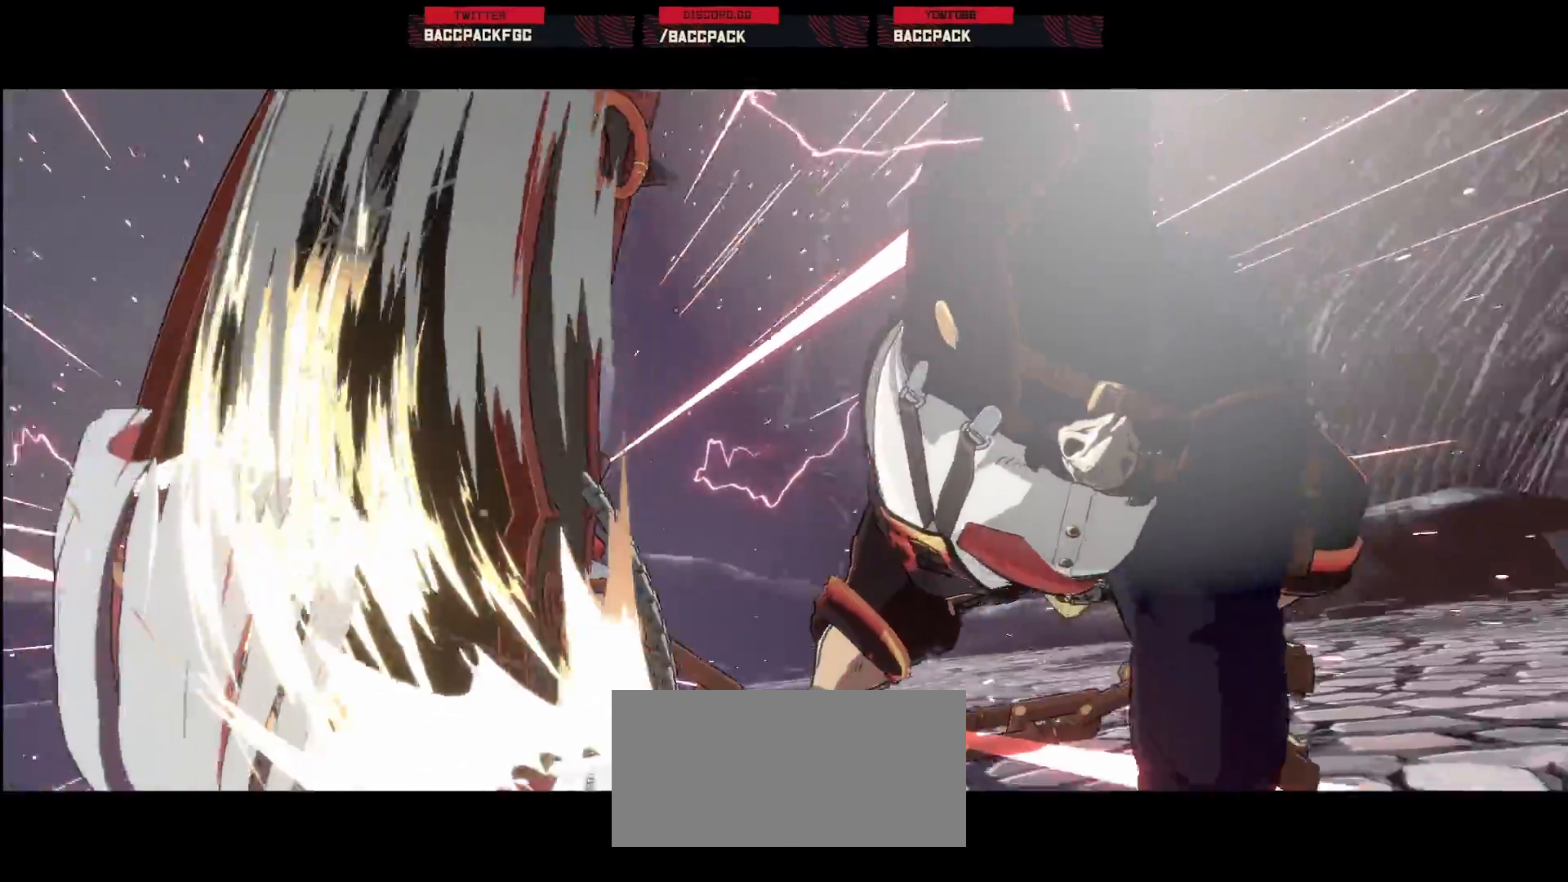
{"buttons": [], "events": []}
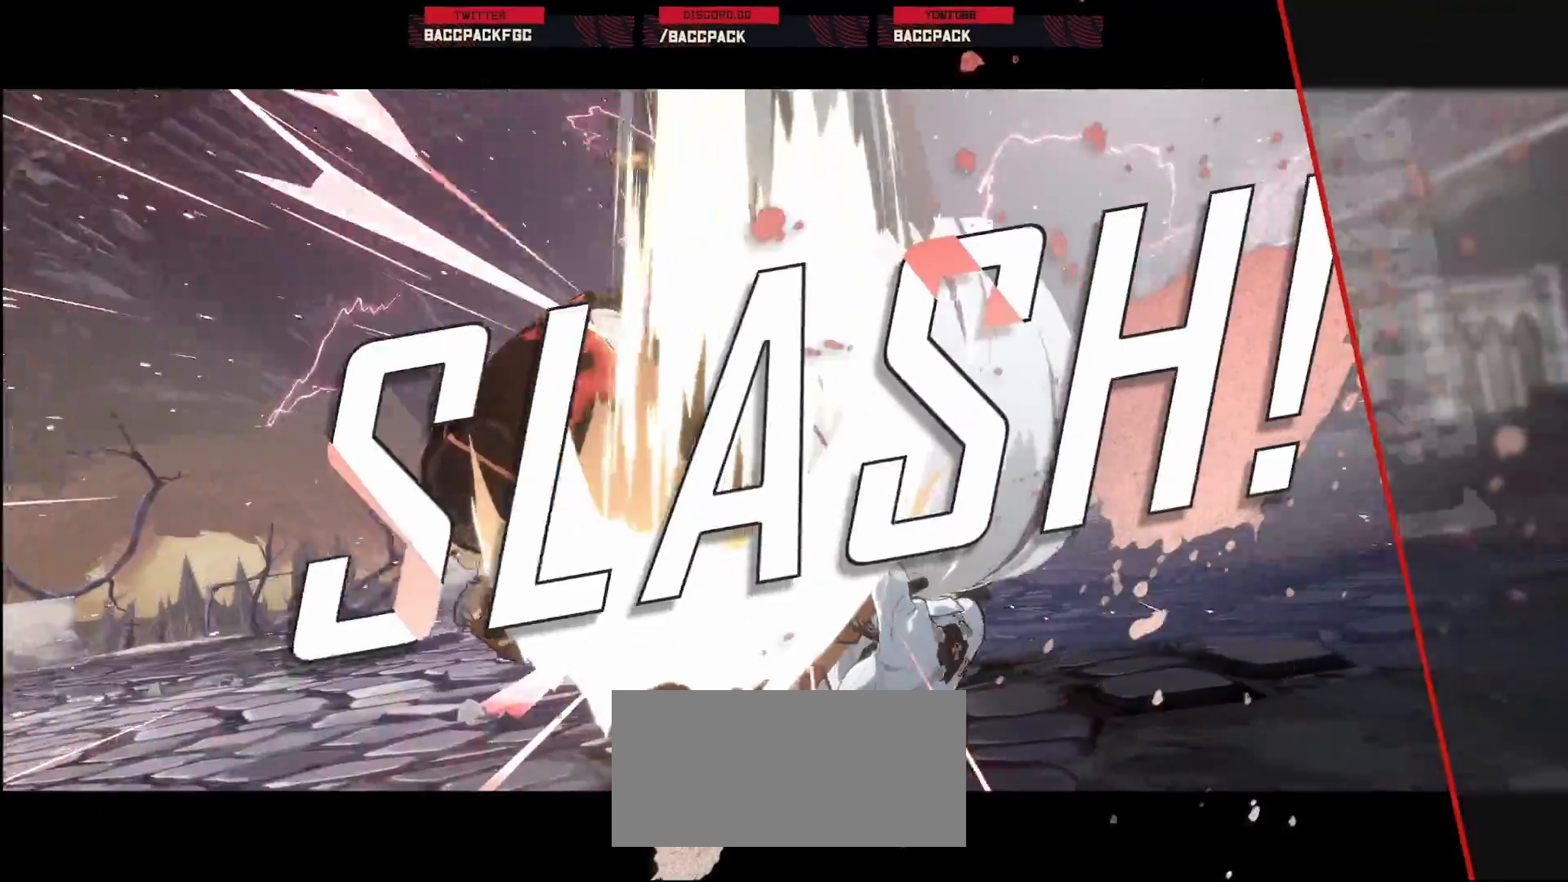
{"buttons": [], "events": []}
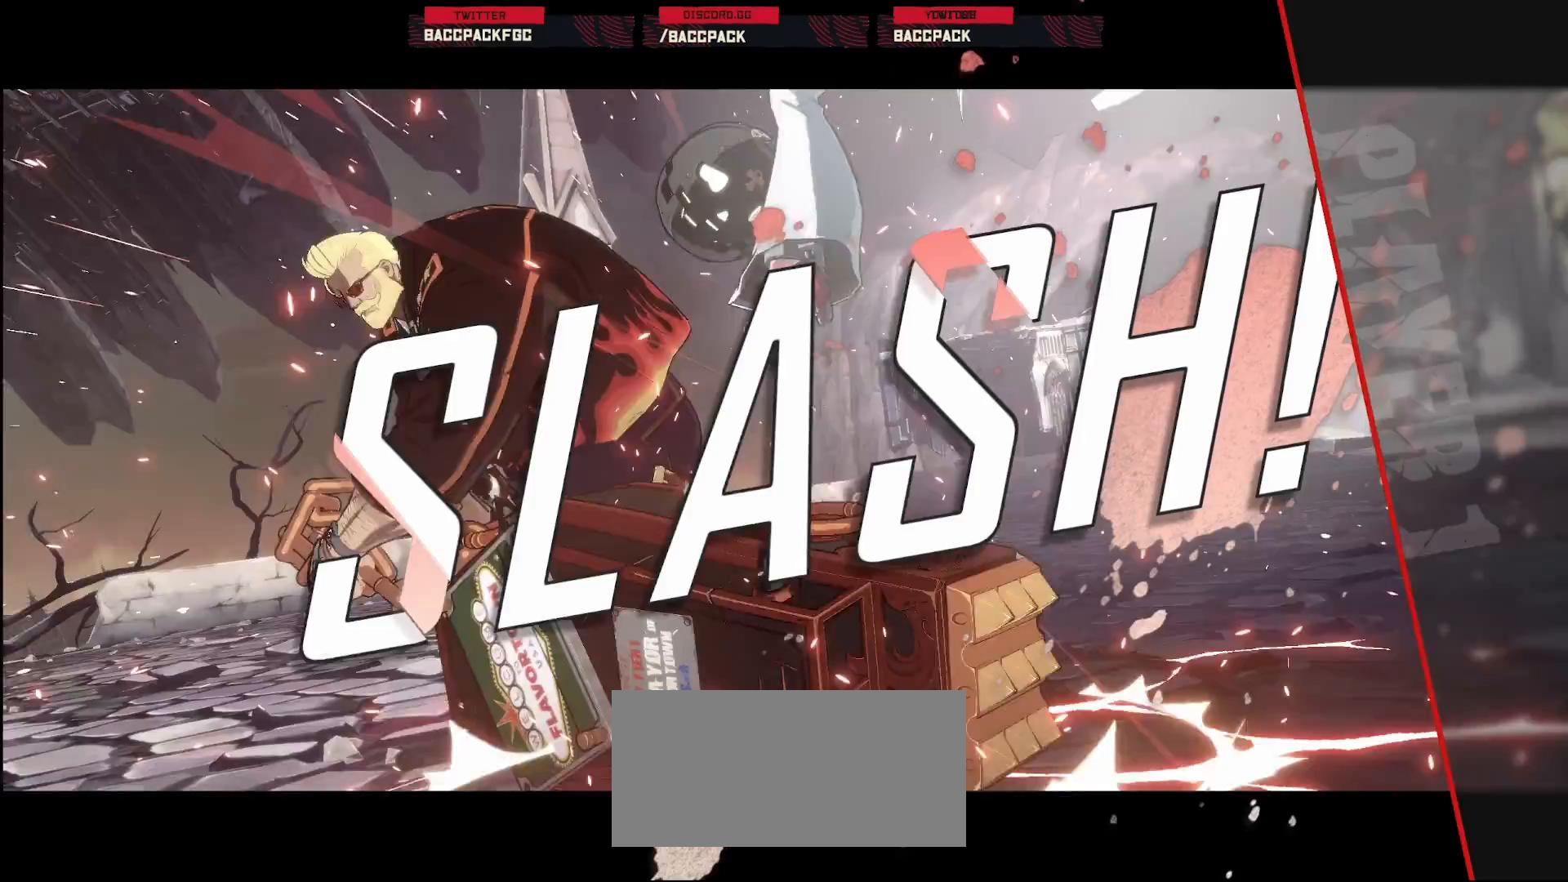
{"buttons": [], "events": []}
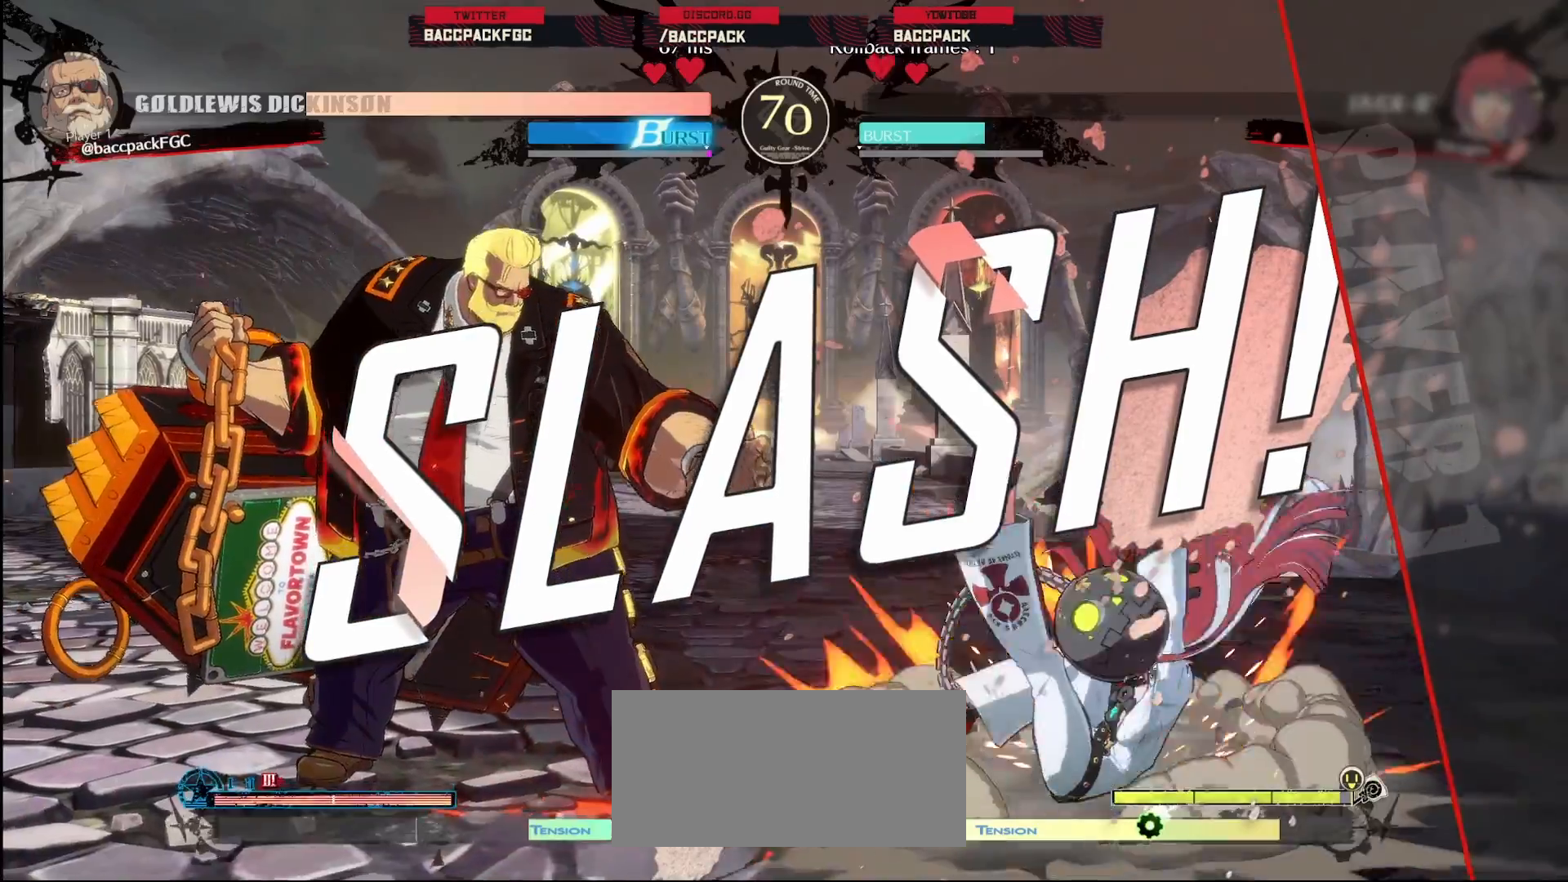
{"buttons": [], "events": []}
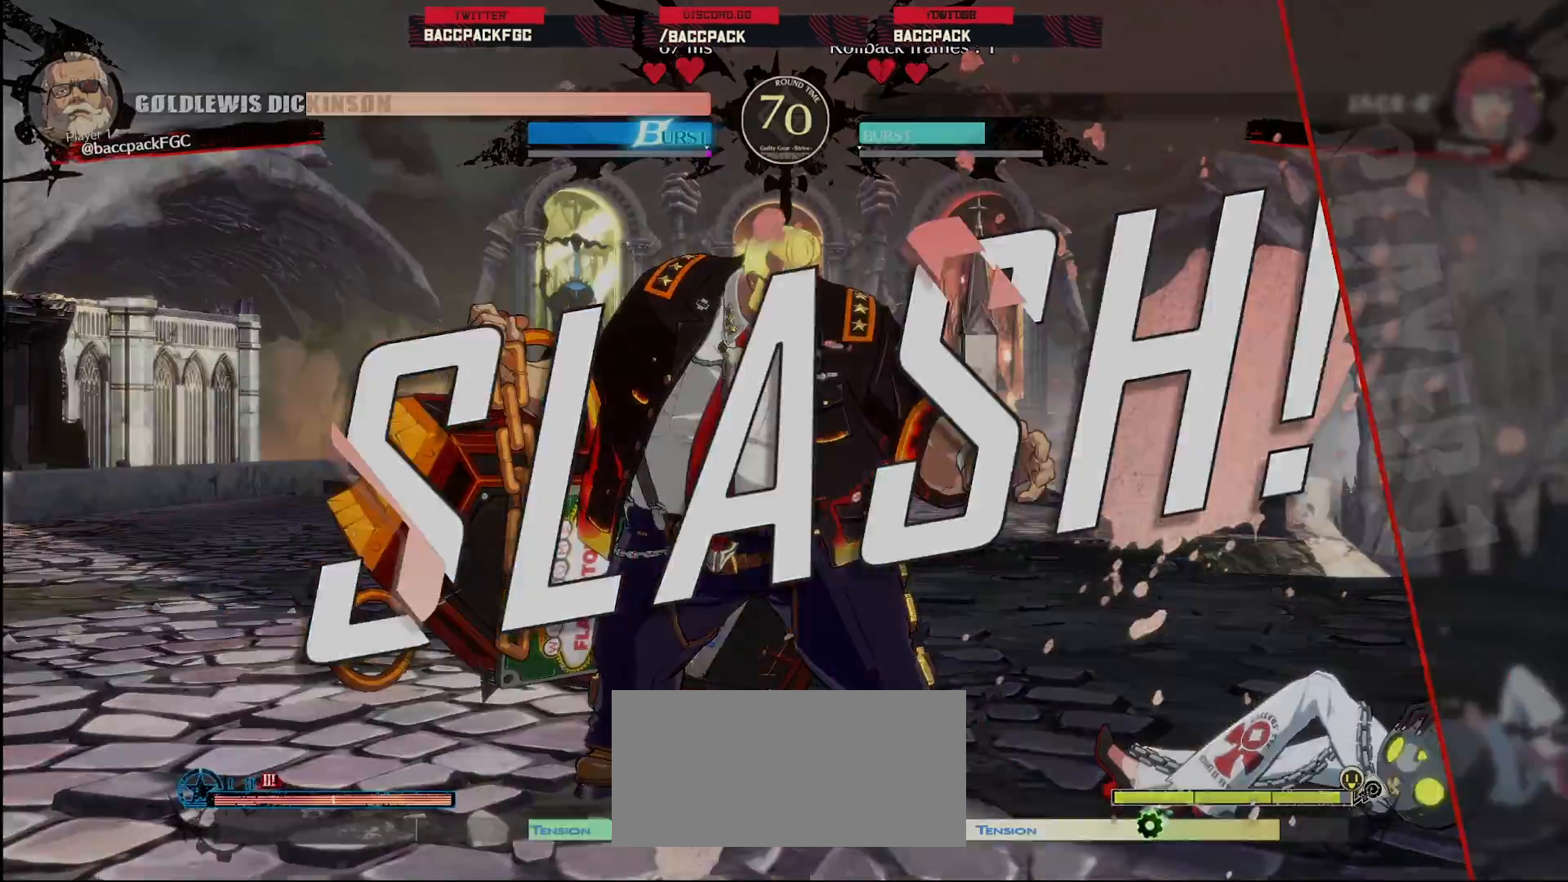
{"buttons": [], "events": [[200, "CROSS", "down"], [333, "CROSS", "up"]]}
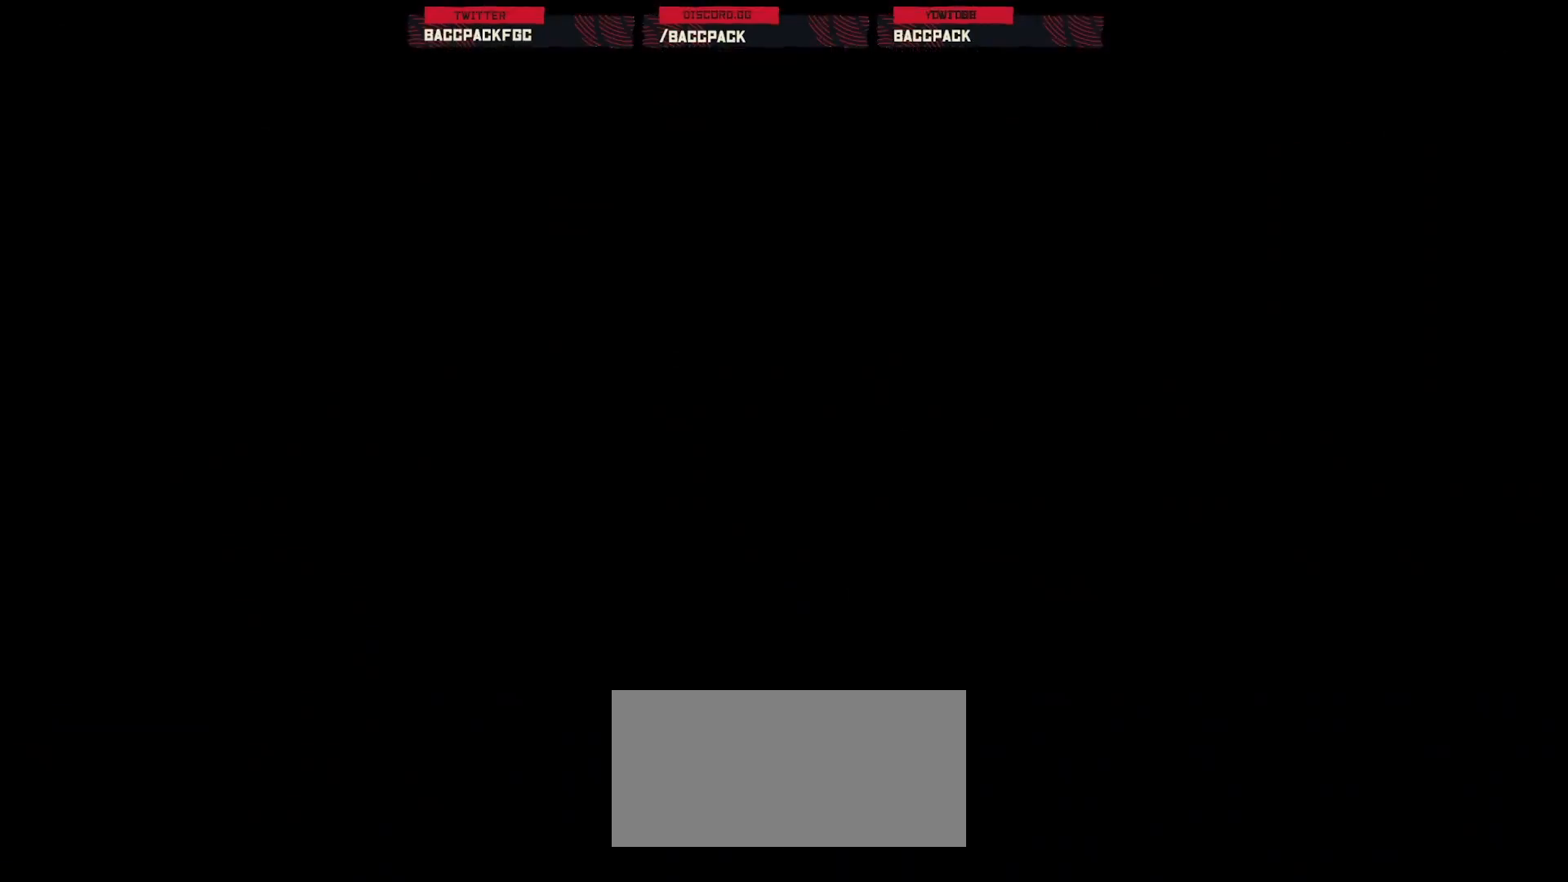
{"buttons": [], "events": []}
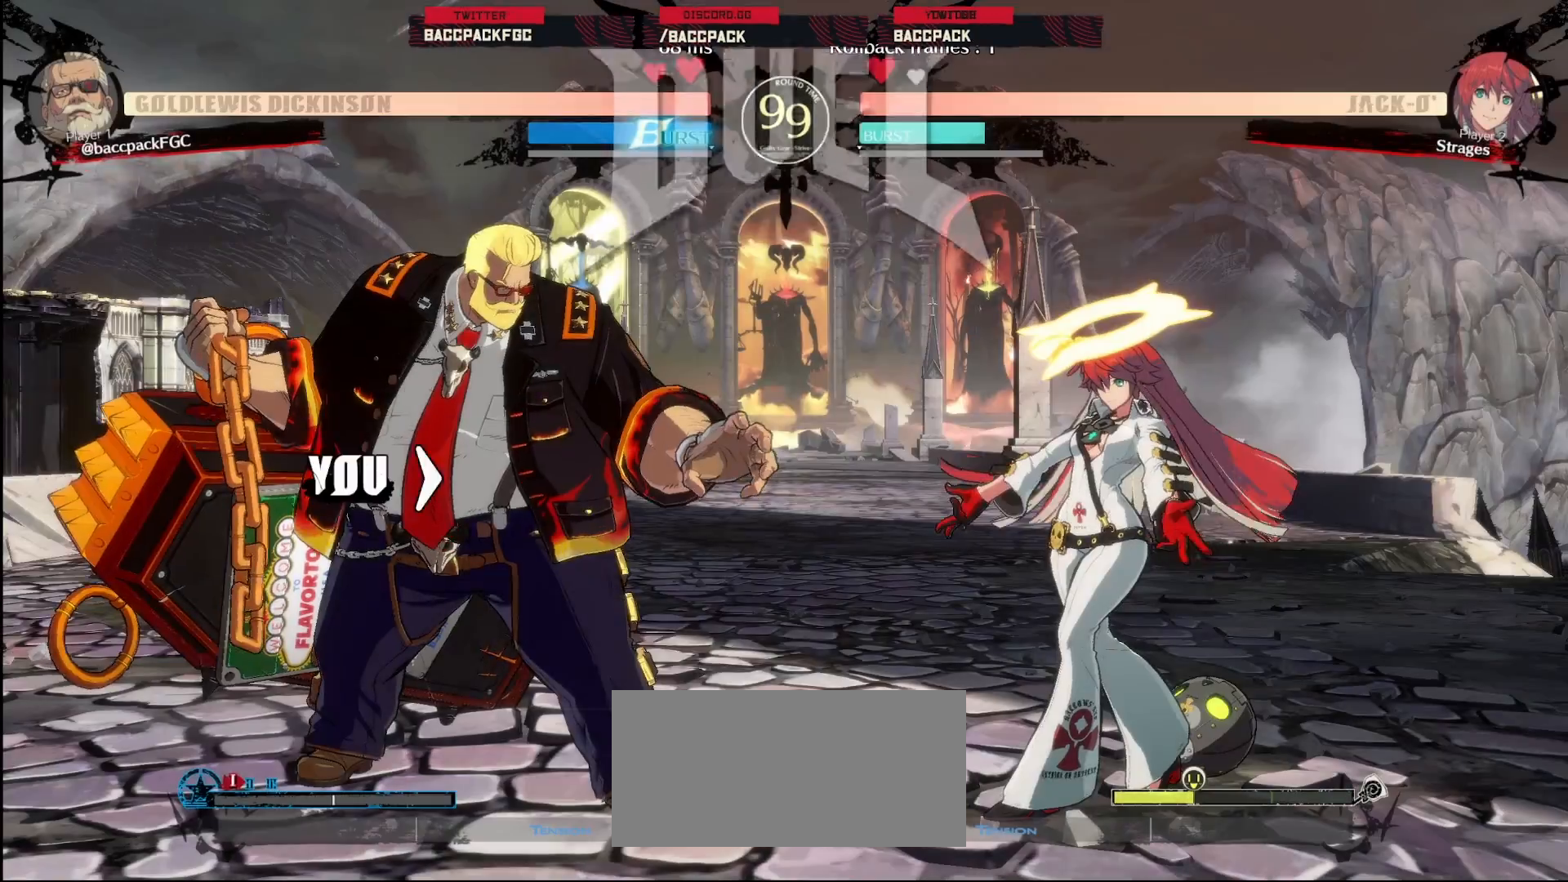
{"buttons": [], "events": [[67, "CROSS", "down"], [233, "CROSS", "up"]]}
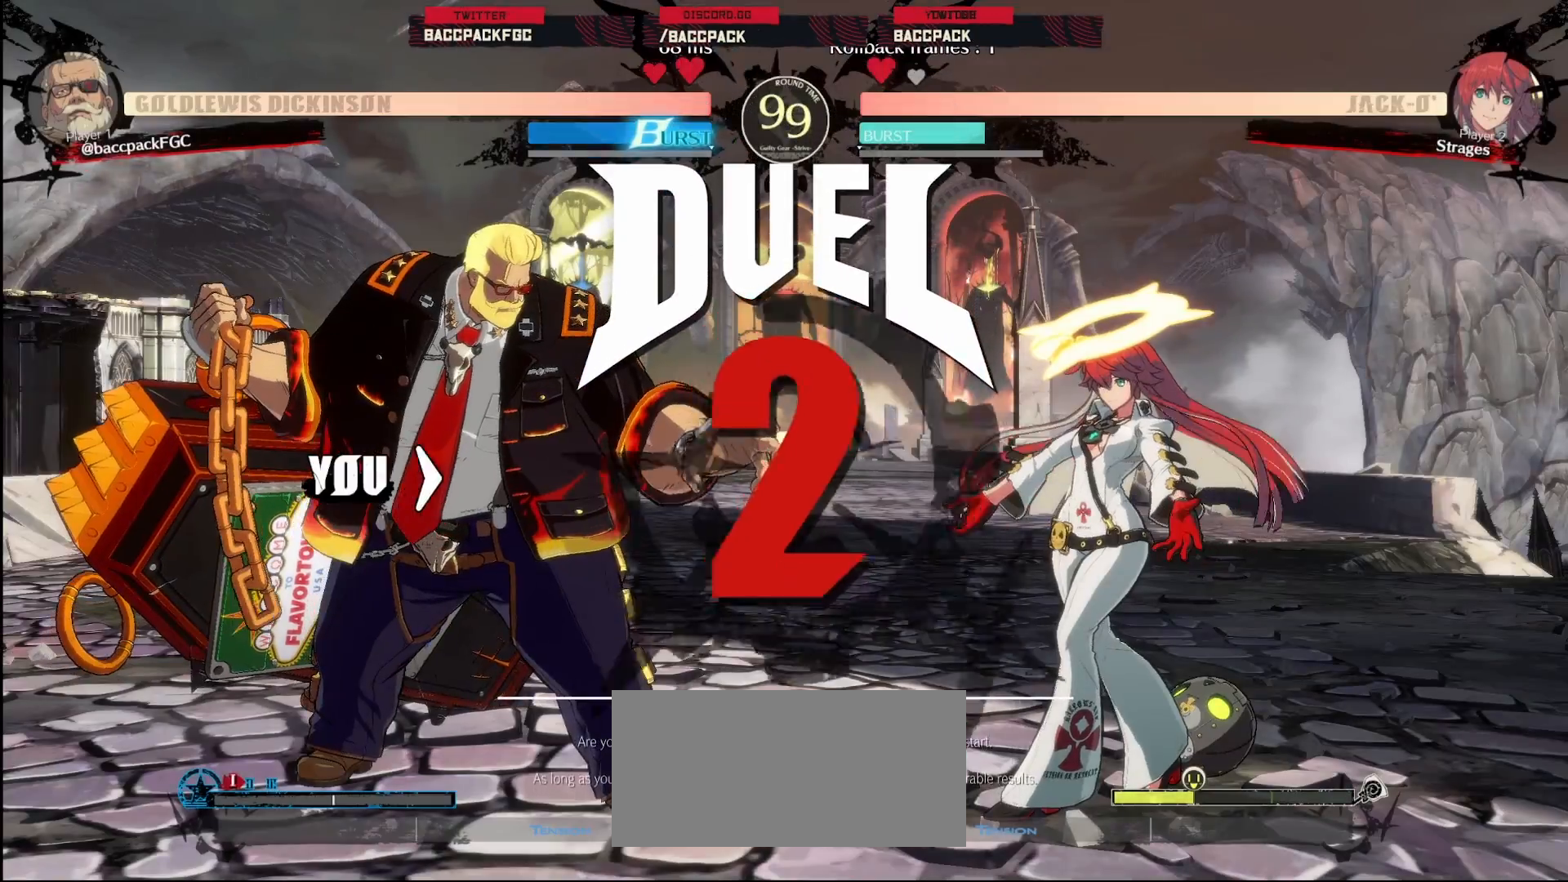
{"buttons": ["DPAD_LEFT"], "events": [[83, "DPAD_LEFT", "down"]]}
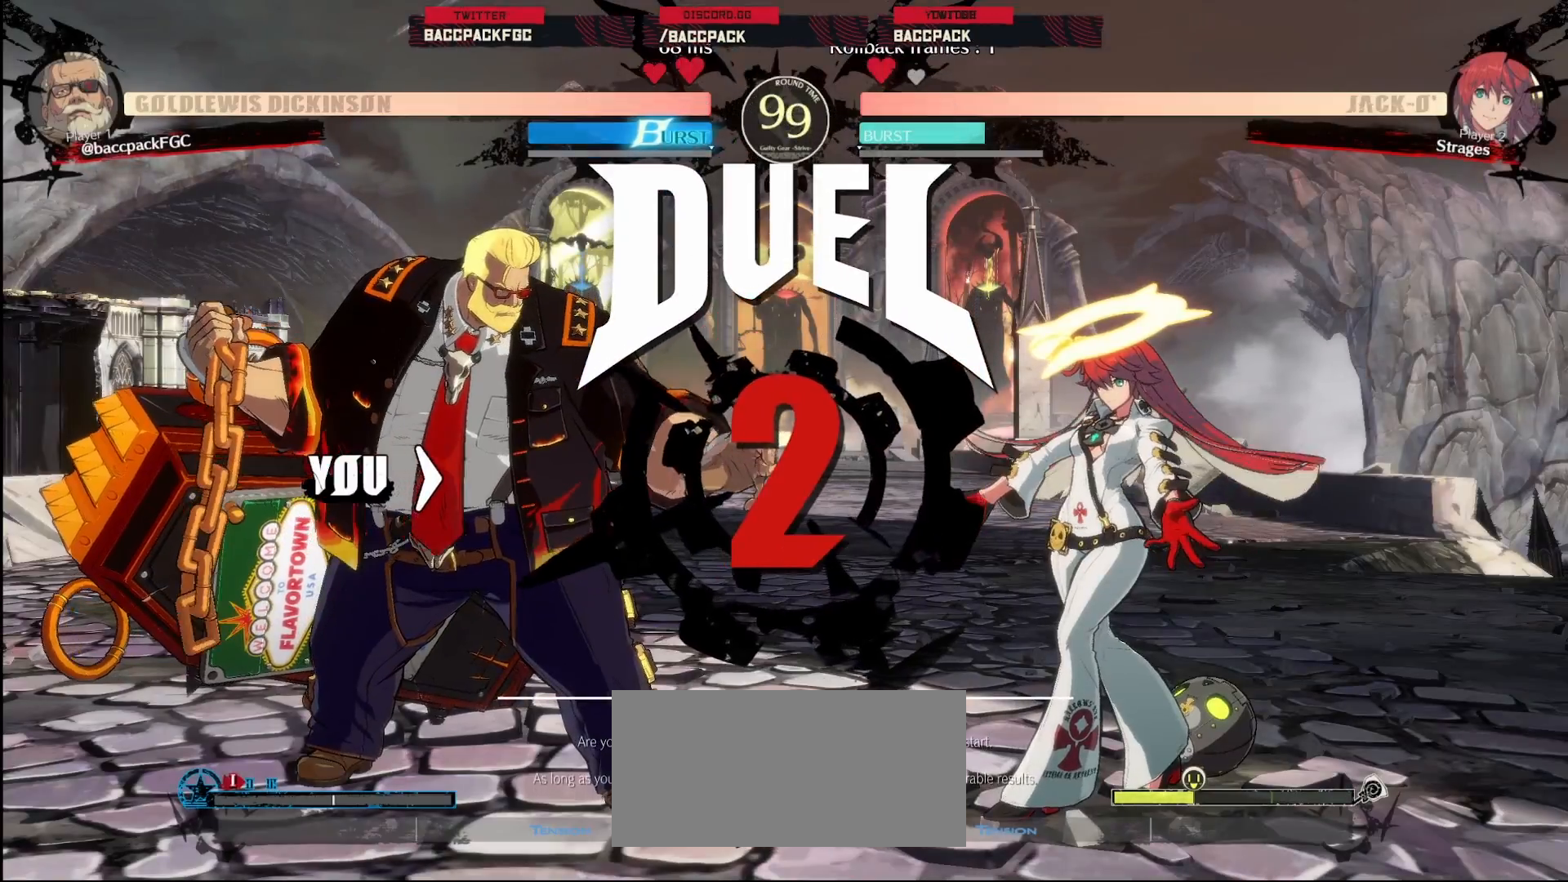
{"buttons": ["DPAD_LEFT"], "events": []}
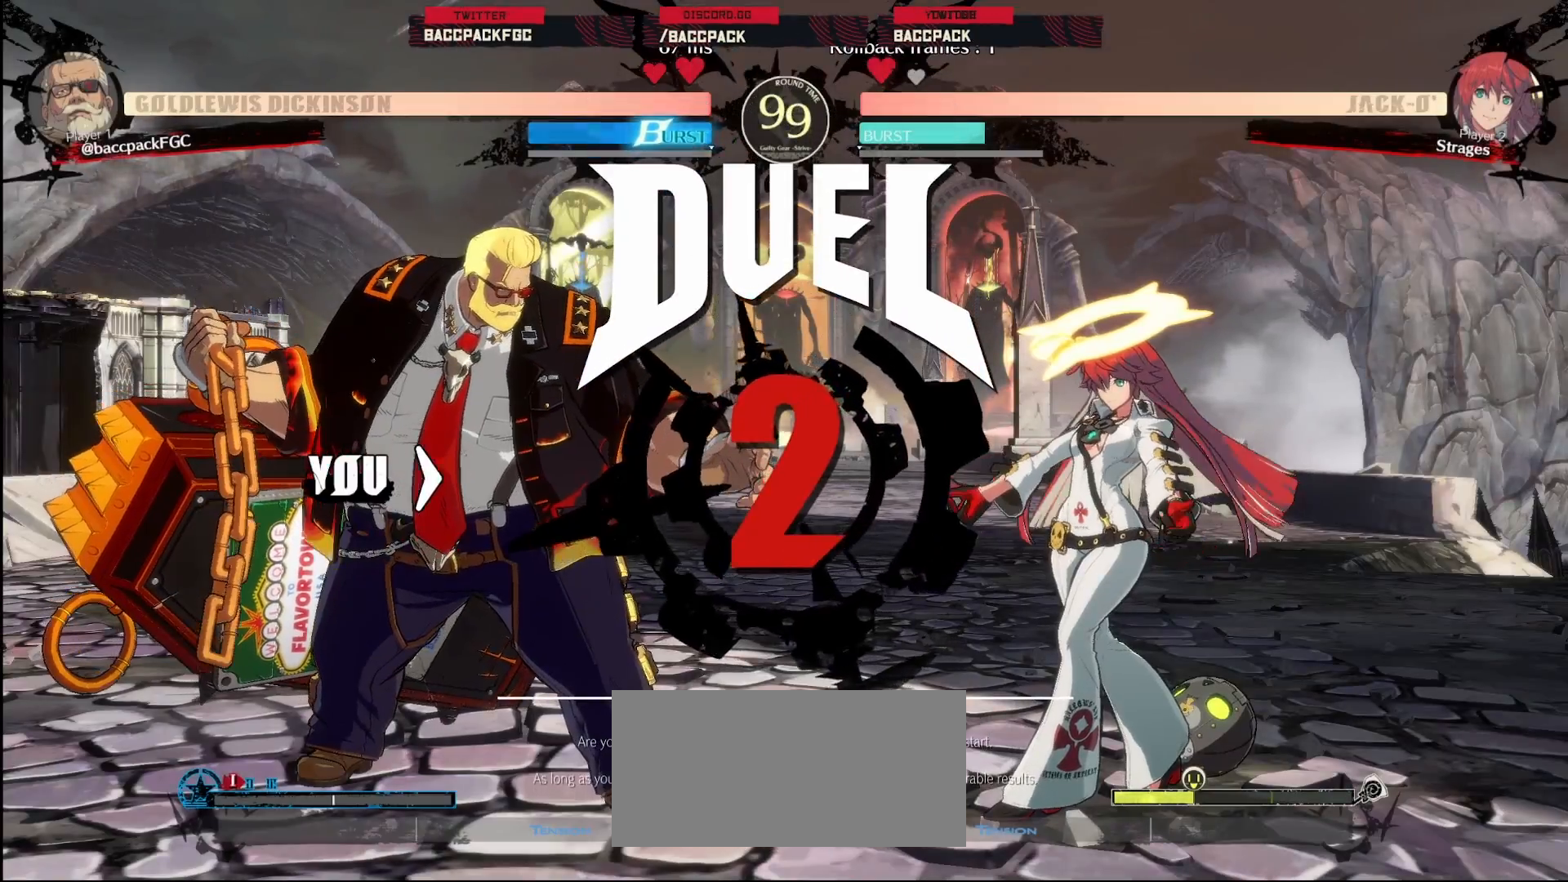
{"buttons": ["DPAD_LEFT"], "events": []}
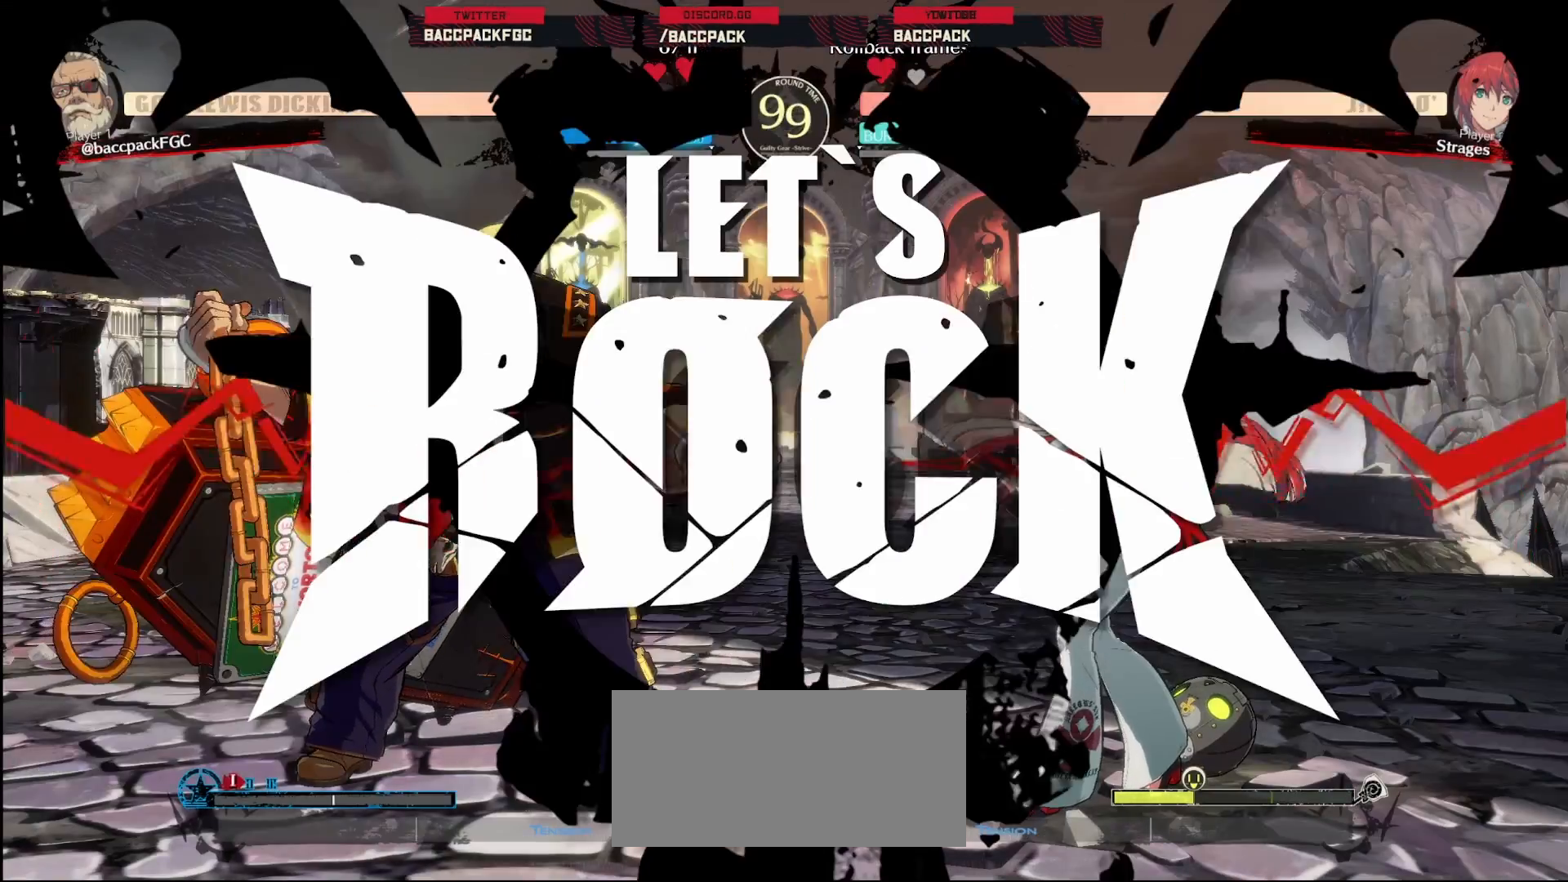
{"buttons": ["DPAD_UP", "DPAD_LEFT"], "events": [[200, "DPAD_UP", "down"]]}
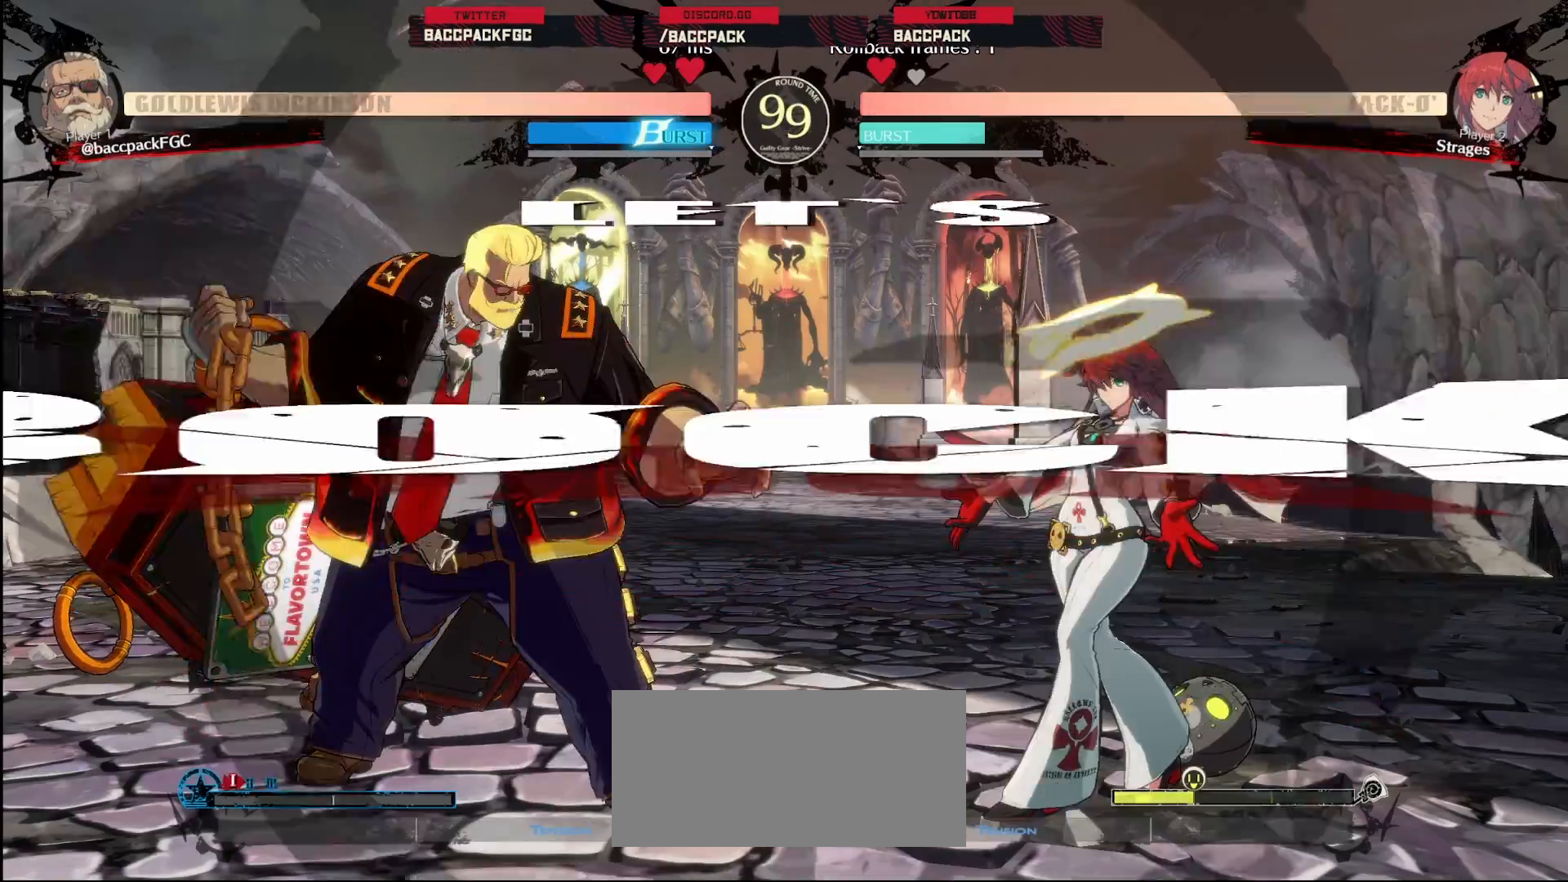
{"buttons": [], "events": [[250, "DPAD_UP", "up"], [267, "DPAD_LEFT", "up"], [367, "L1", "down"], [467, "L1", "up"]]}
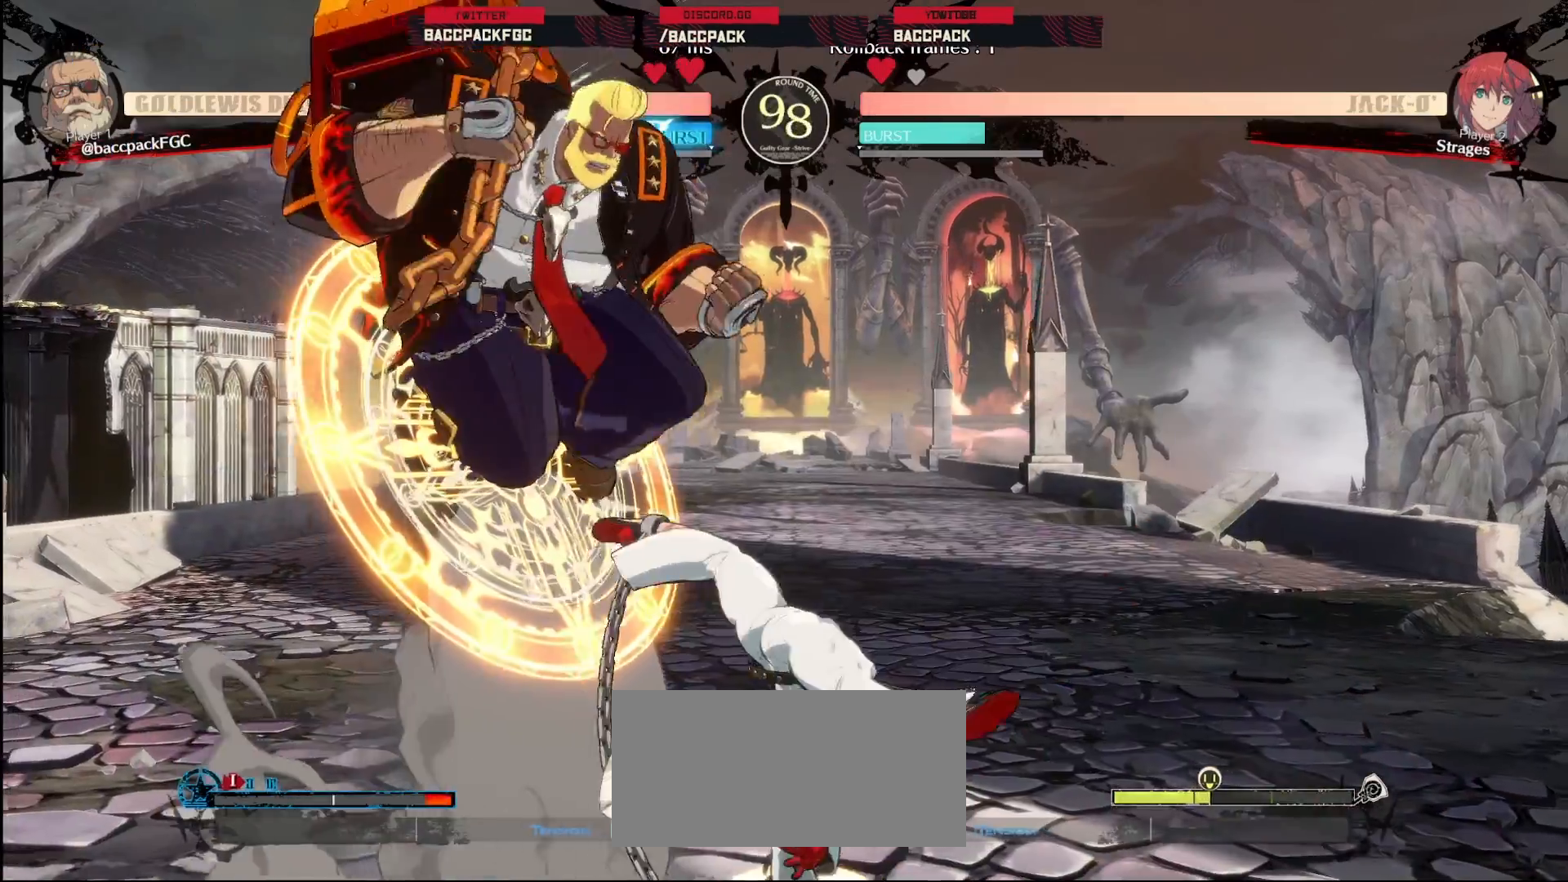
{"buttons": ["TRIANGLE"], "events": [[283, "R1", "down"], [350, "R1", "up"], [500, "TRIANGLE", "down"]]}
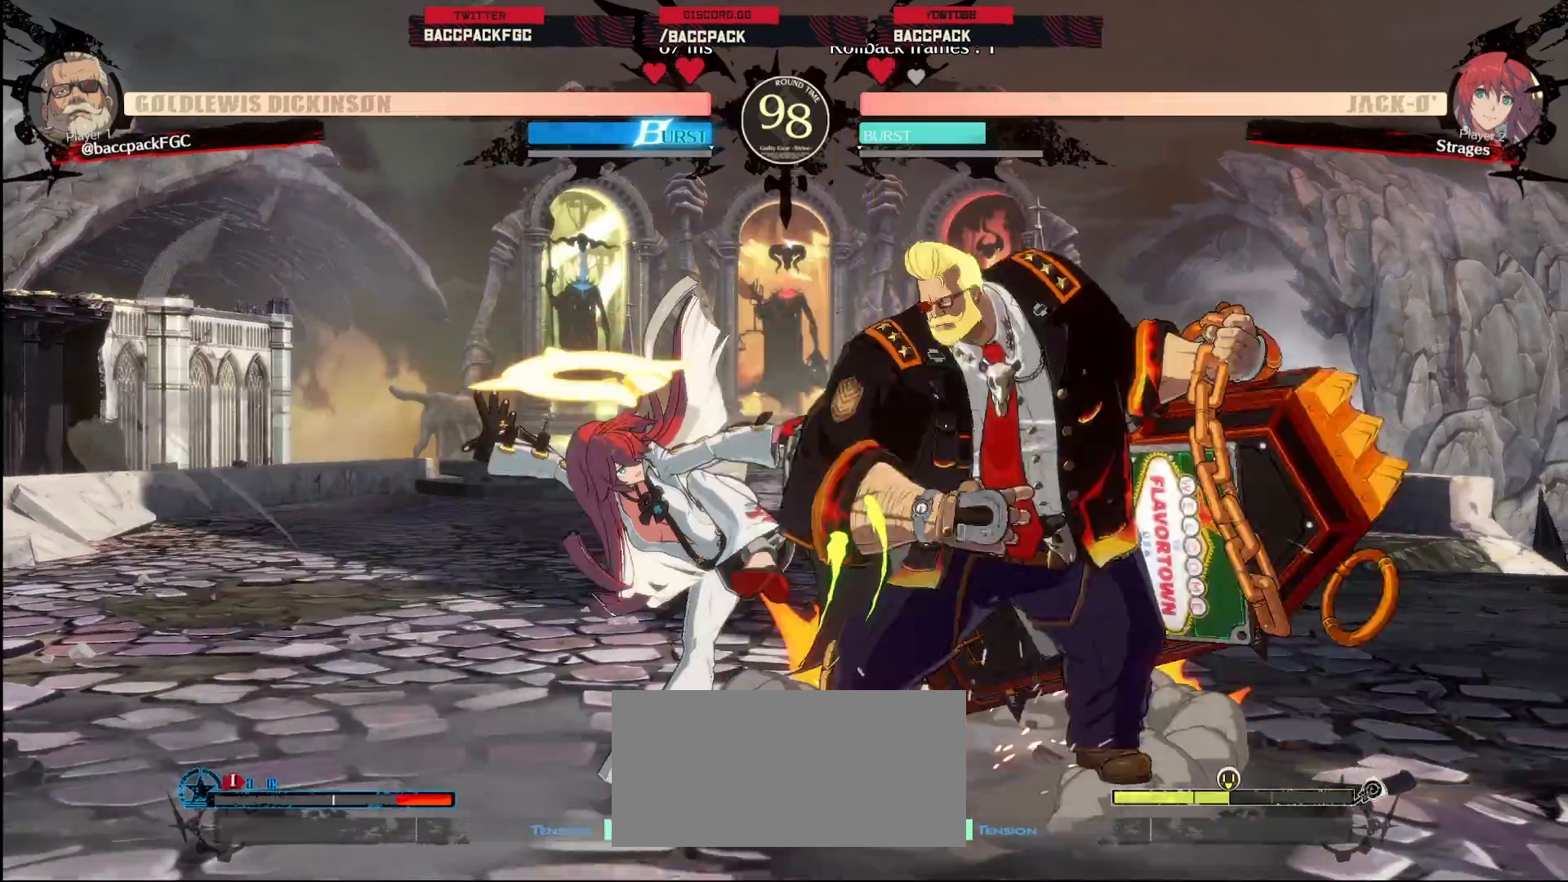
{"buttons": ["TRIANGLE", "R1", "DPAD_DOWN", "DPAD_RIGHT"]}
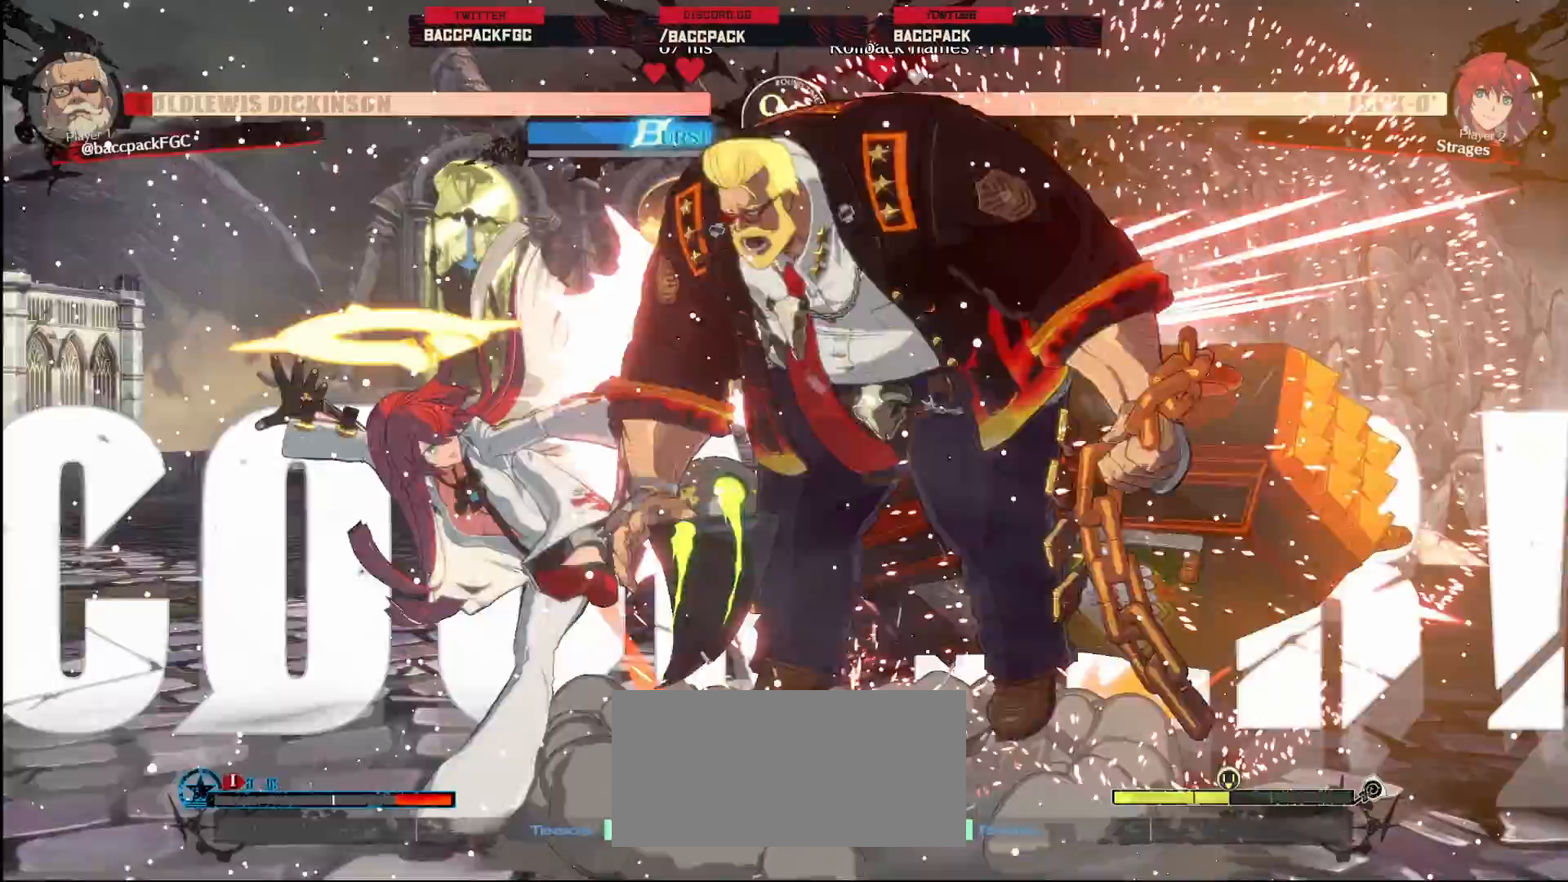
{"buttons": ["DPAD_DOWN", "DPAD_RIGHT"], "events": [[17, "R1", "up"], [17, "TRIANGLE", "up"], [100, "R1", "down"], [100, "TRIANGLE", "down"], [150, "R1", "up"], [150, "TRIANGLE", "up"], [250, "R1", "down"], [250, "TRIANGLE", "down"], [300, "R1", "up"], [317, "TRIANGLE", "up"], [400, "R1", "down"], [400, "TRIANGLE", "down"], [450, "R1", "up"], [467, "TRIANGLE", "up"]]}